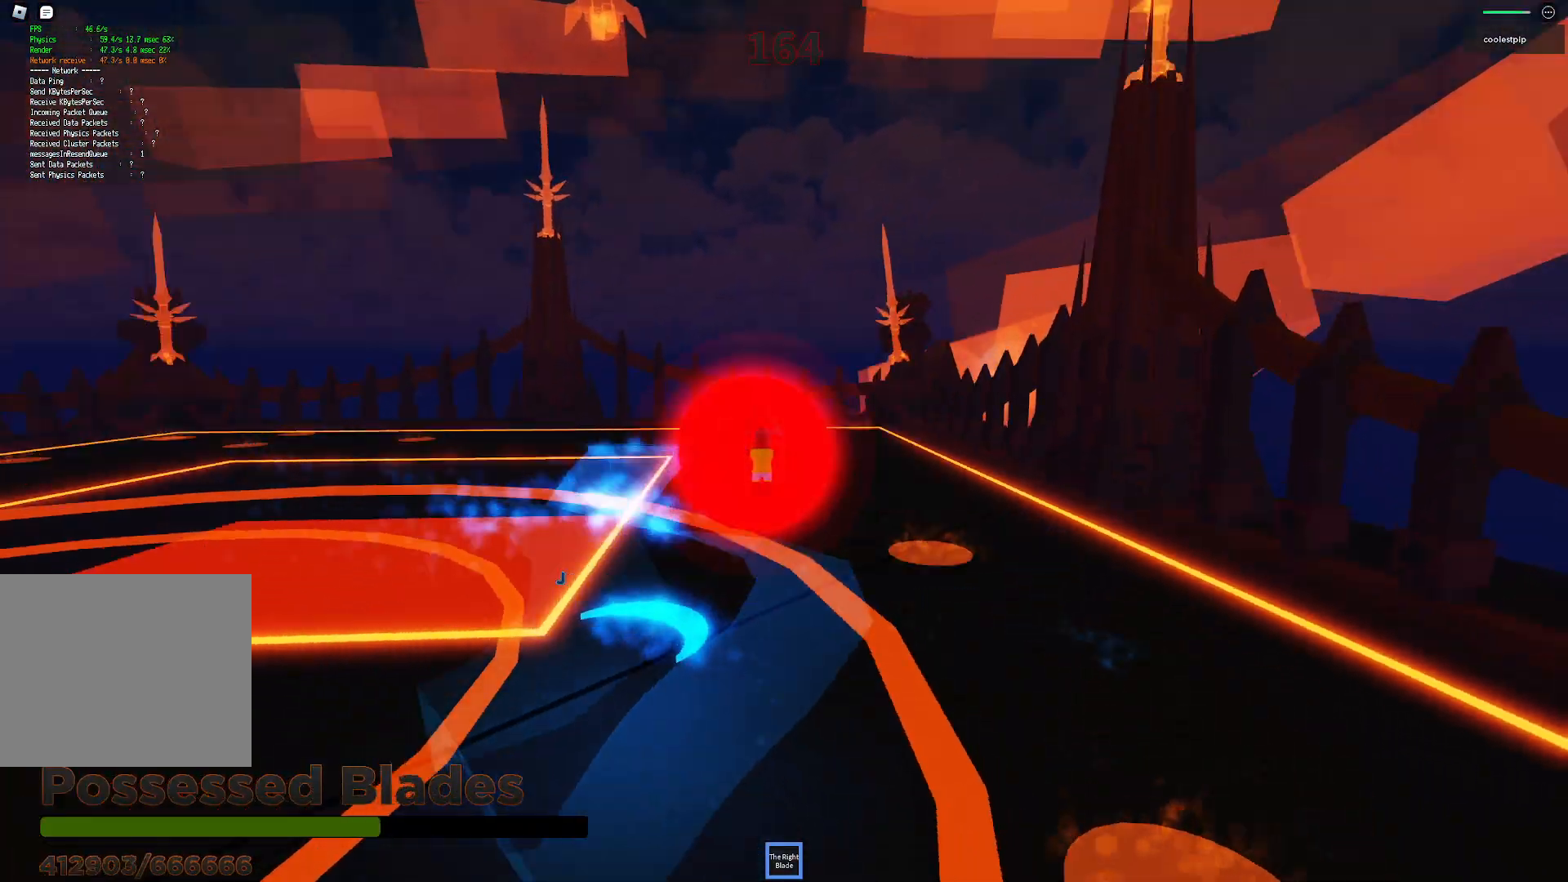
Gameplay with keyboard; each line is a JSON object with the keys held at the frame after it. "events" lists presses ("down") and releases ("up") of "a", "ctrl", "d", "e", "q", "s", "shift", "space" and "w" between this image and that frame as [ms after this image, input, new state], when the widget could be followed in between. No other keys are recorded. Mouse input is not recorded.
{"keys": ["space"], "events": [[66, "a", "up"], [66, "s", "up"]]}
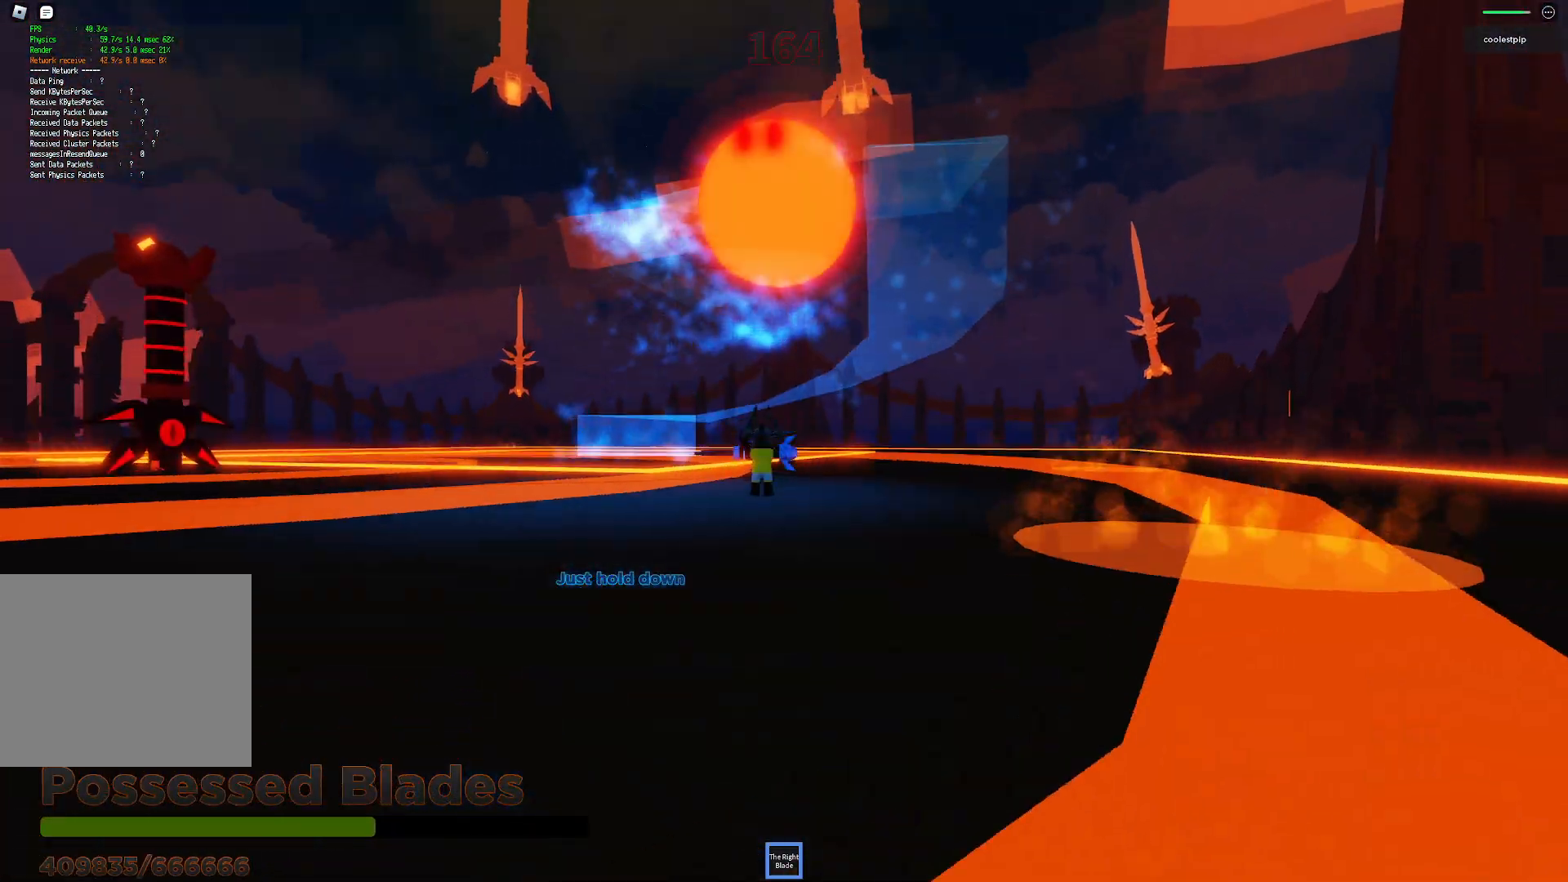
{"keys": ["space"], "events": [[283, "a", "down"], [283, "s", "down"], [416, "s", "up"], [450, "a", "up"]]}
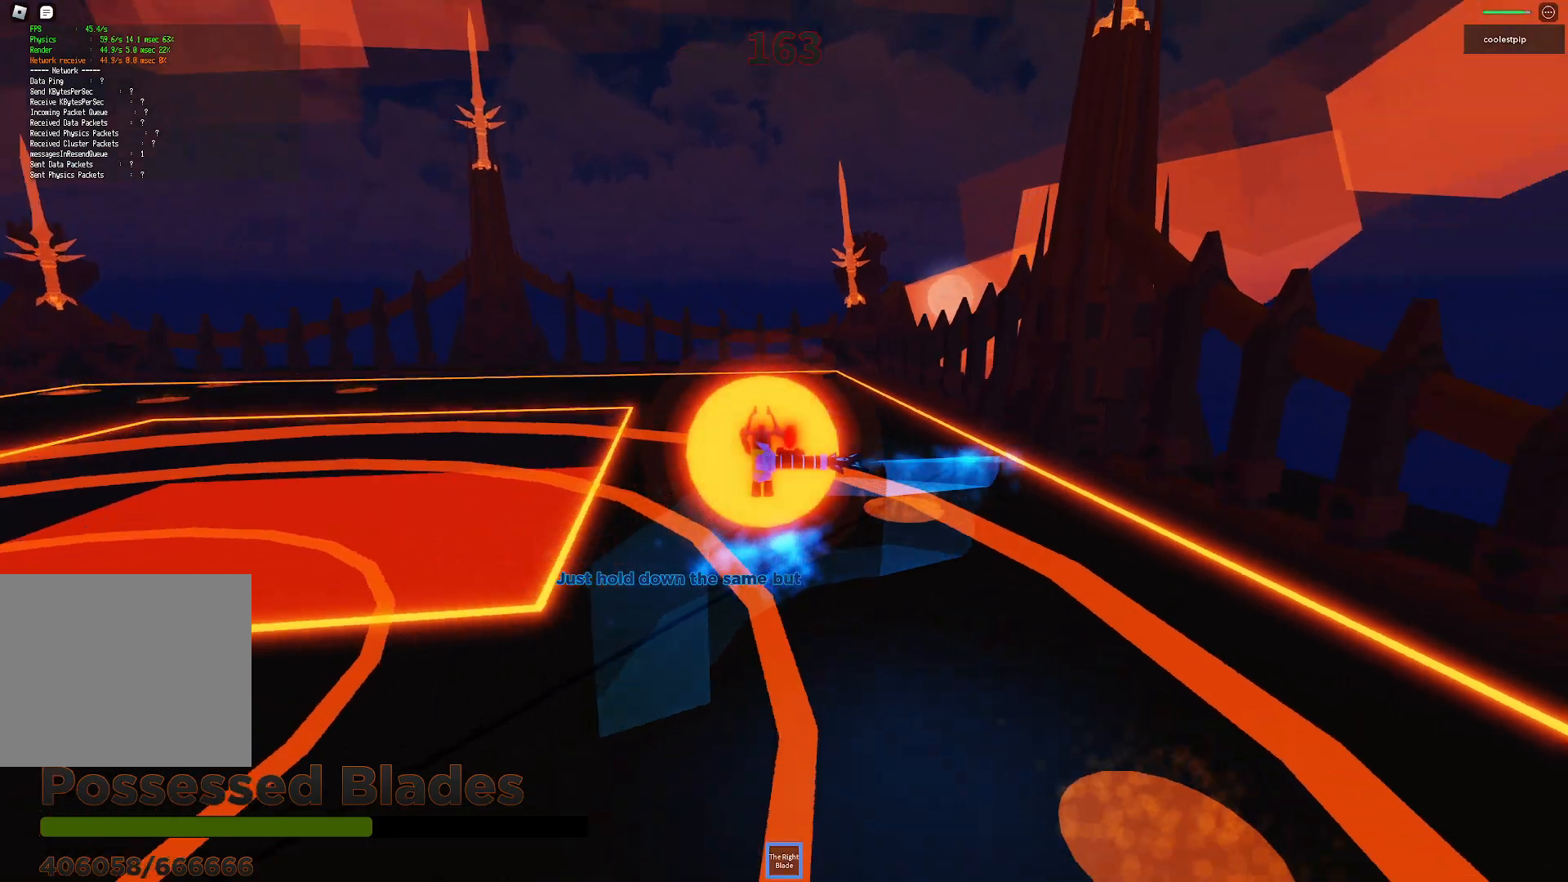
{"keys": ["d", "space"], "events": [[466, "d", "down"]]}
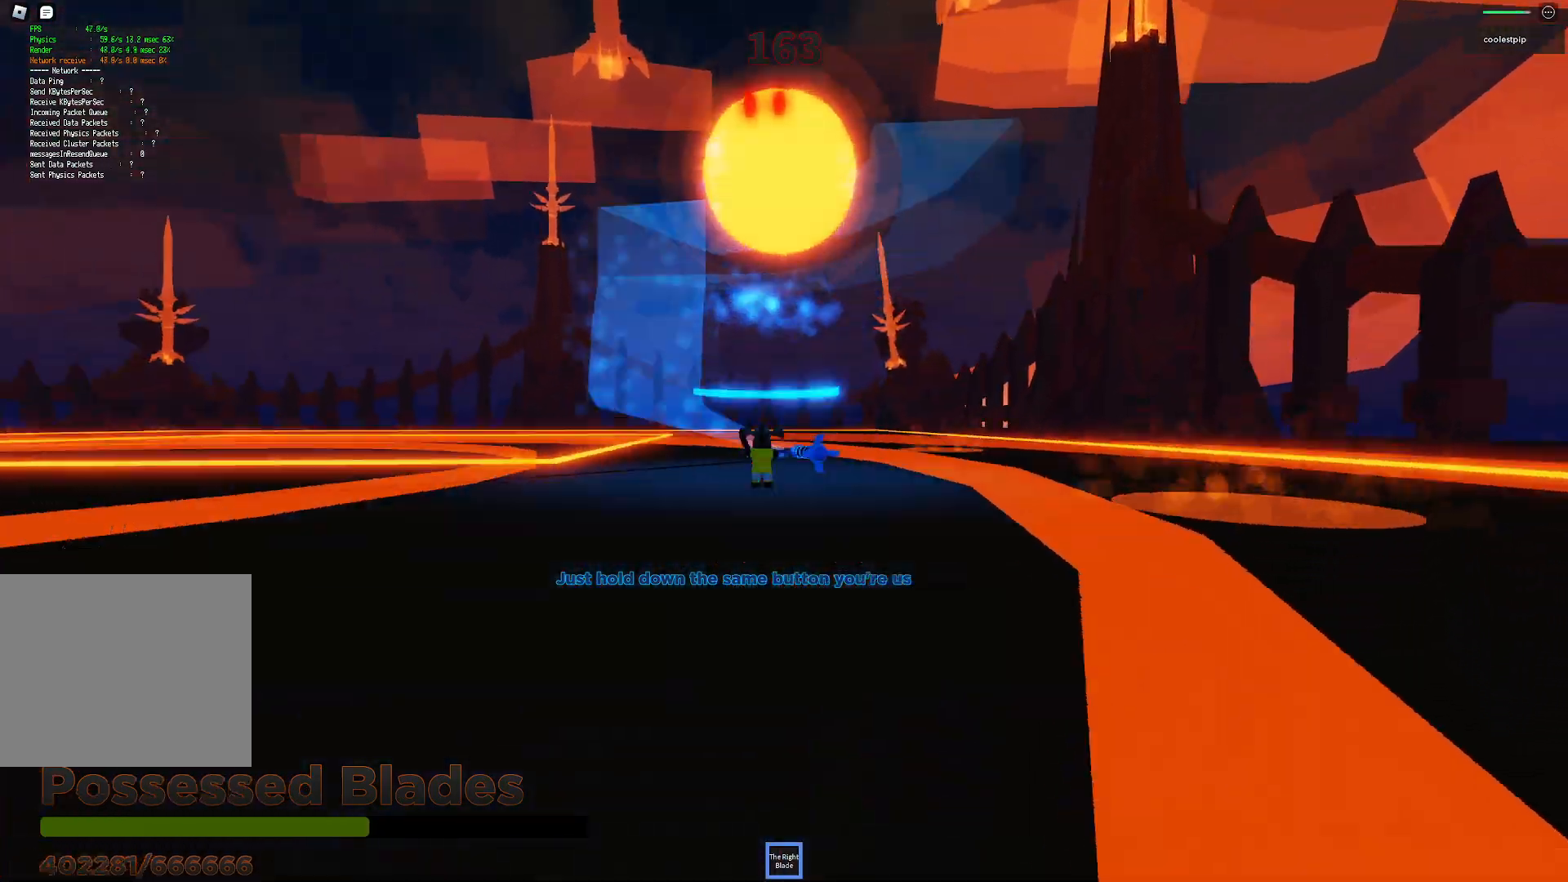
{"keys": ["d", "s", "space"], "events": [[66, "d", "up"], [433, "d", "down"], [450, "s", "down"]]}
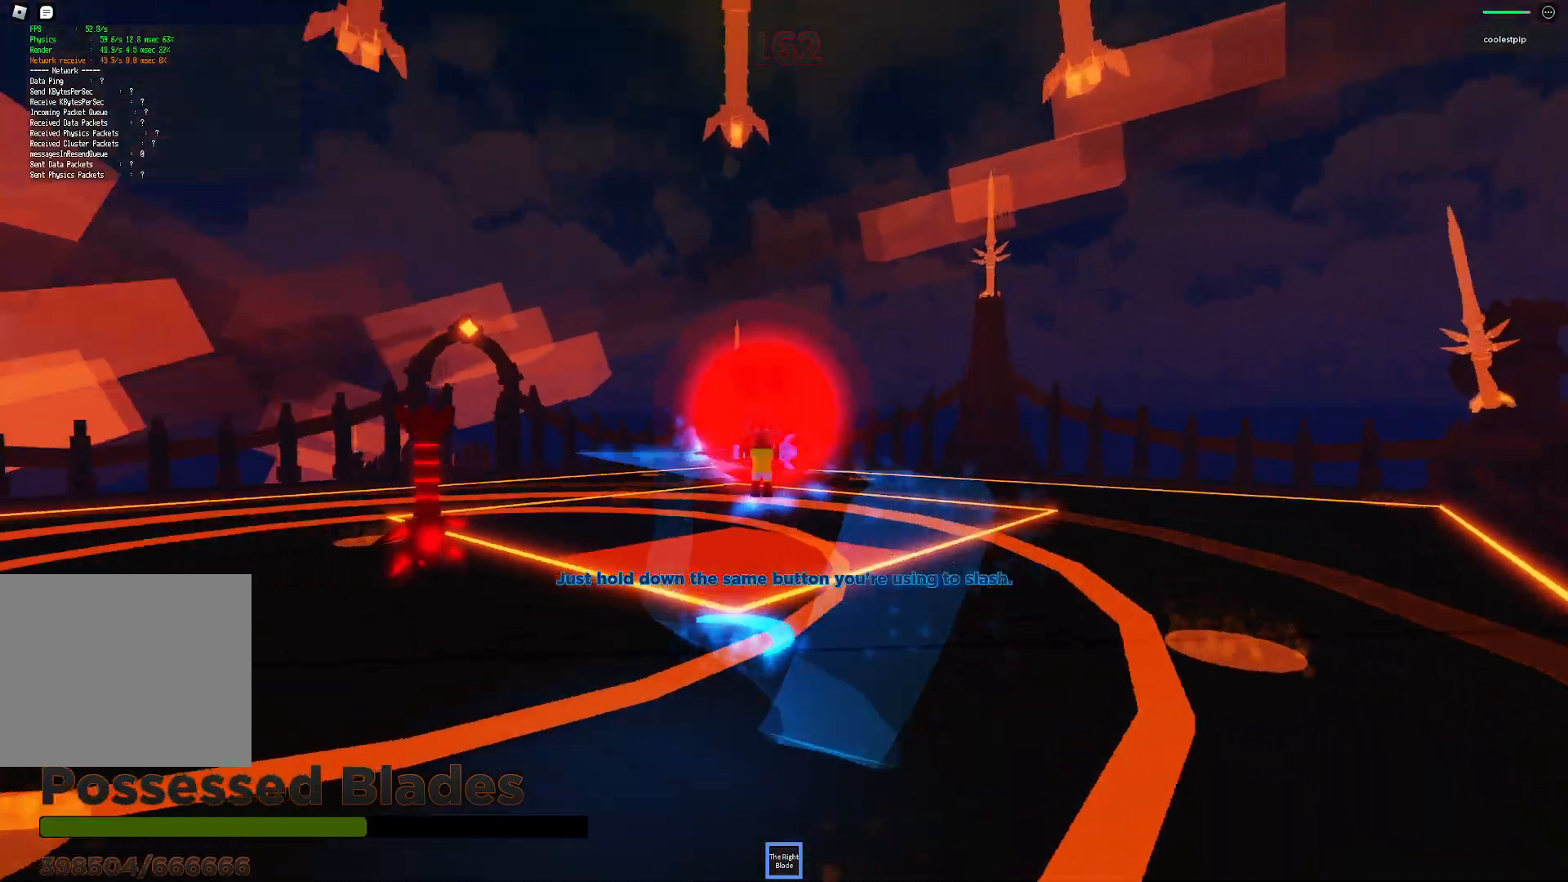
{"keys": ["space"], "events": [[50, "s", "up"], [133, "d", "up"]]}
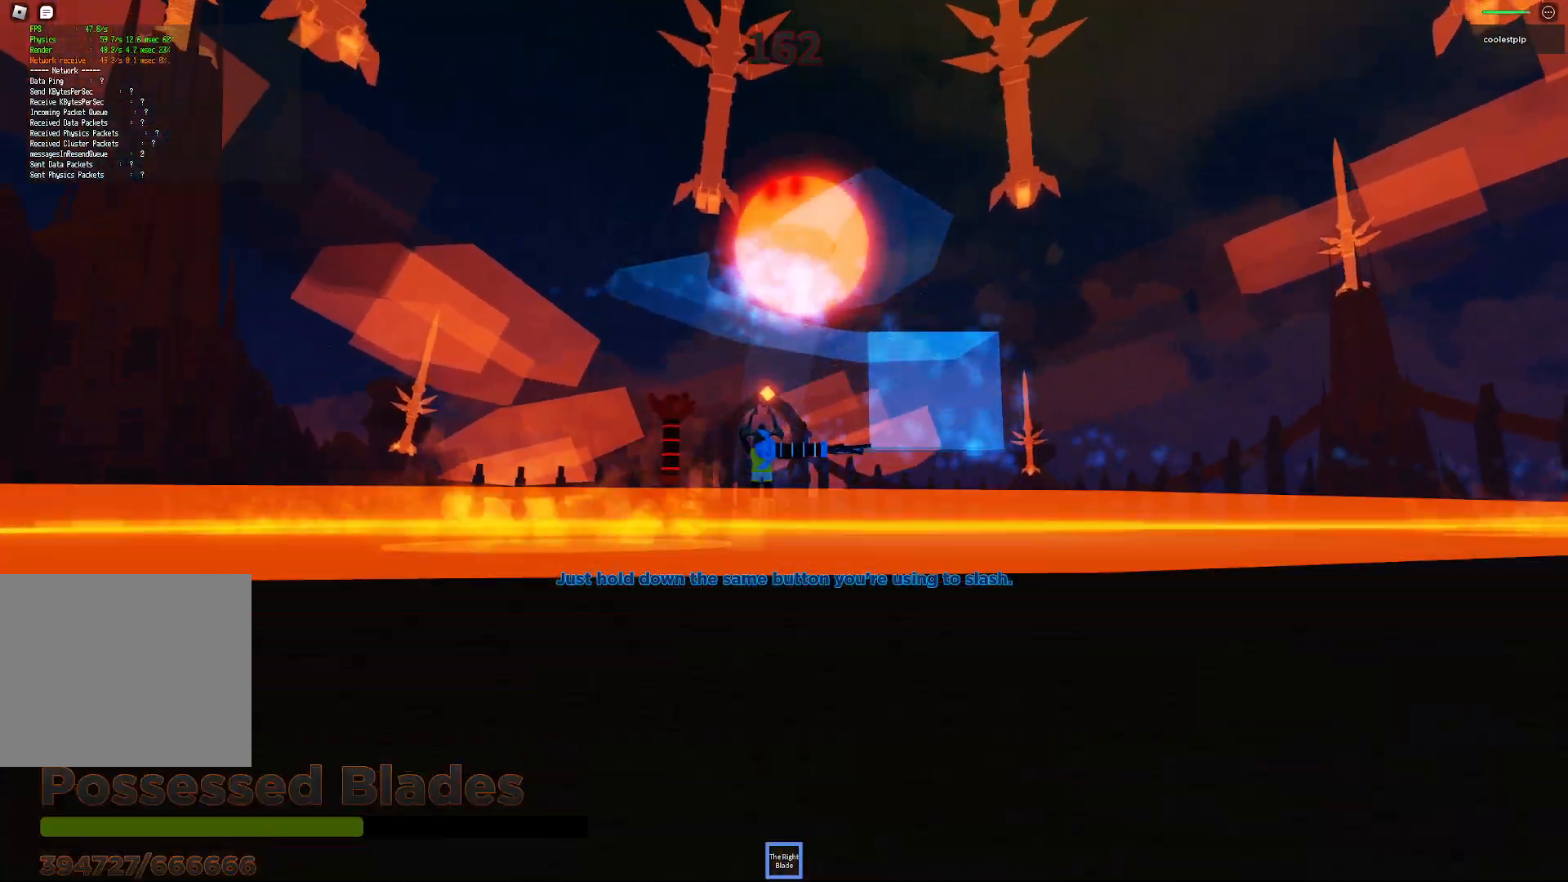
{"keys": ["a", "space", "w"], "events": [[216, "w", "down"], [250, "a", "down"]]}
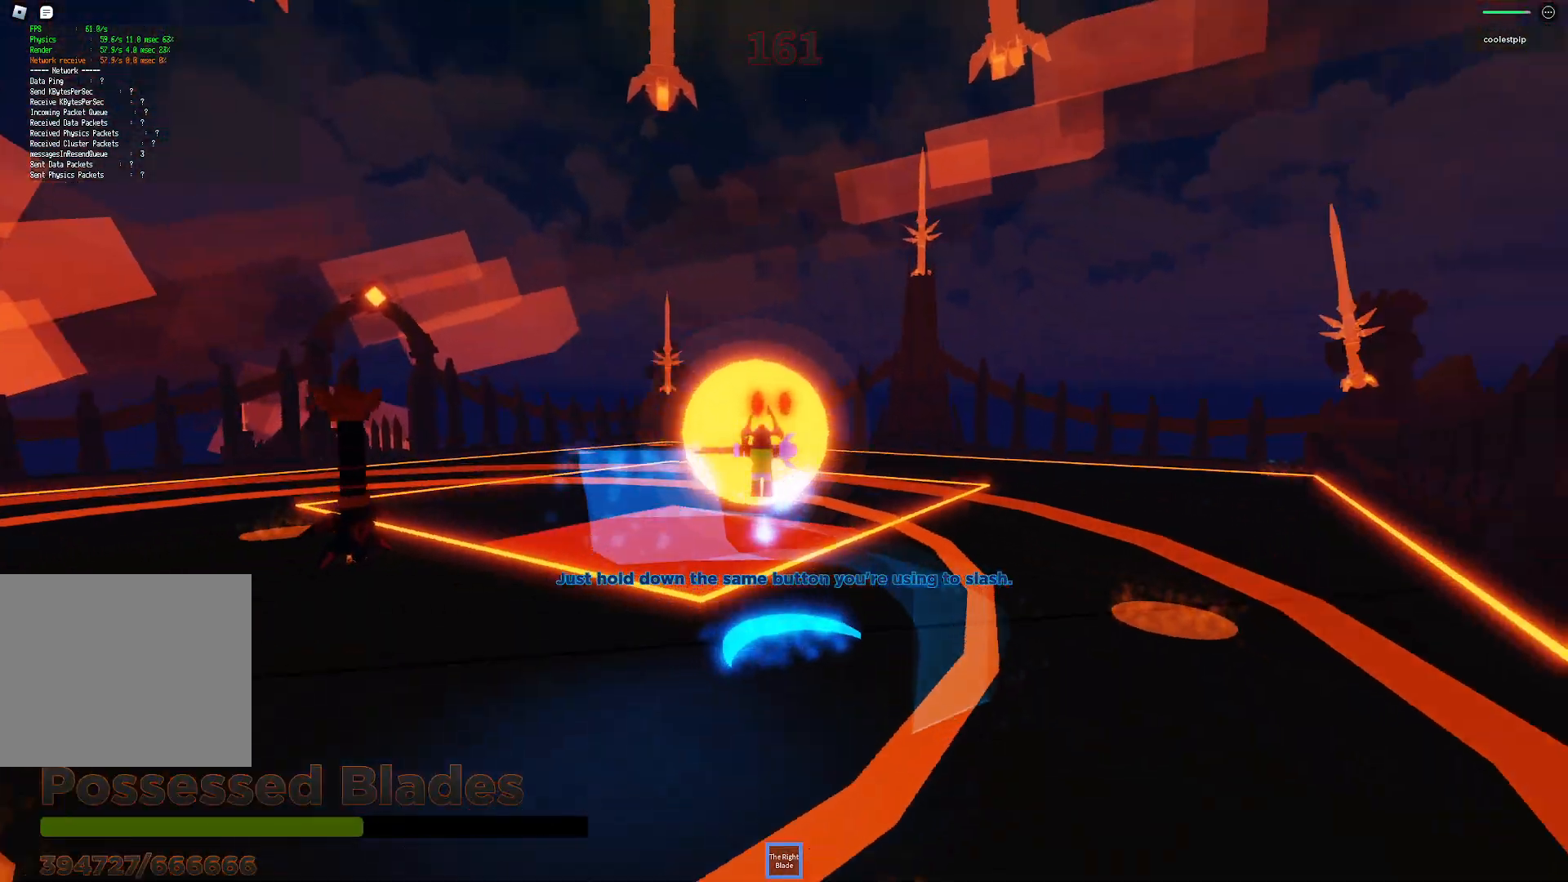
{"keys": ["space"], "events": [[66, "a", "up"], [66, "w", "up"]]}
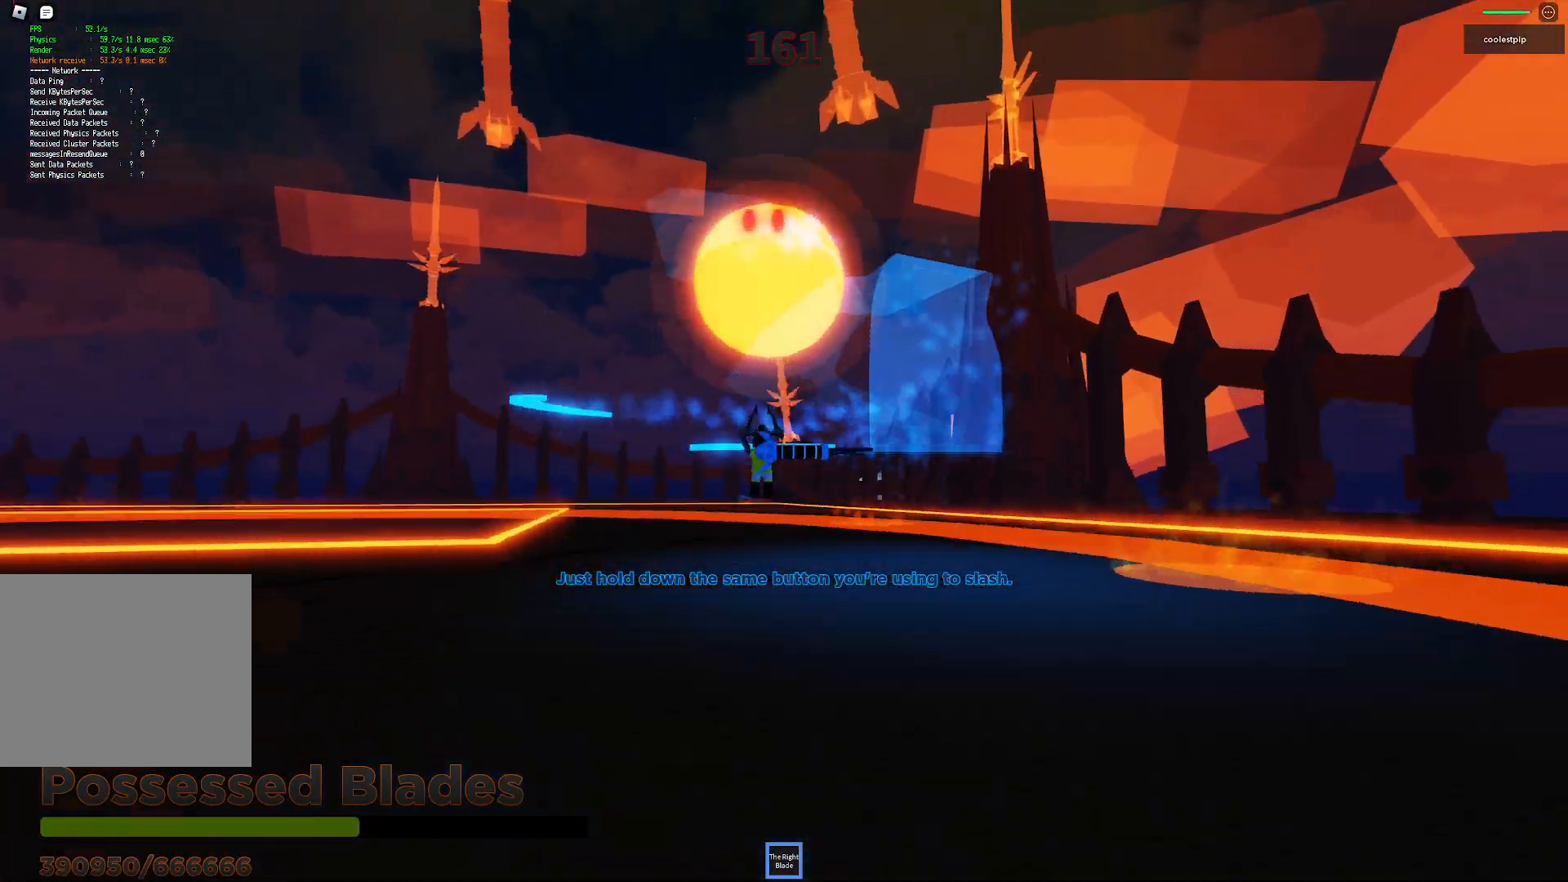
{"keys": ["a", "space"], "events": [[366, "a", "down"]]}
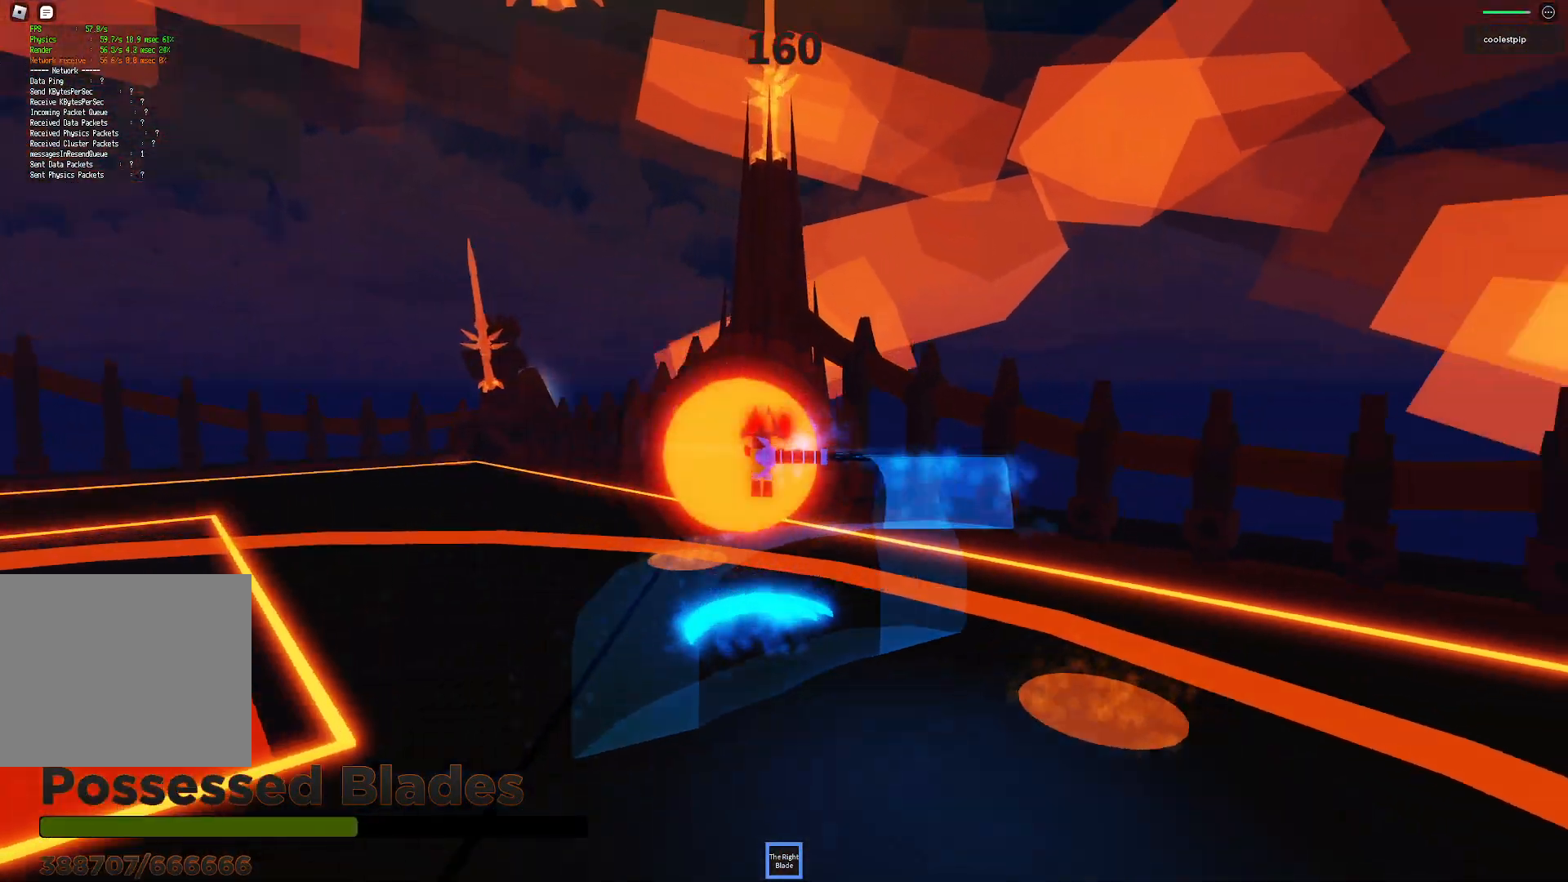
{"keys": ["a", "space"], "events": [[116, "a", "up"], [500, "a", "down"]]}
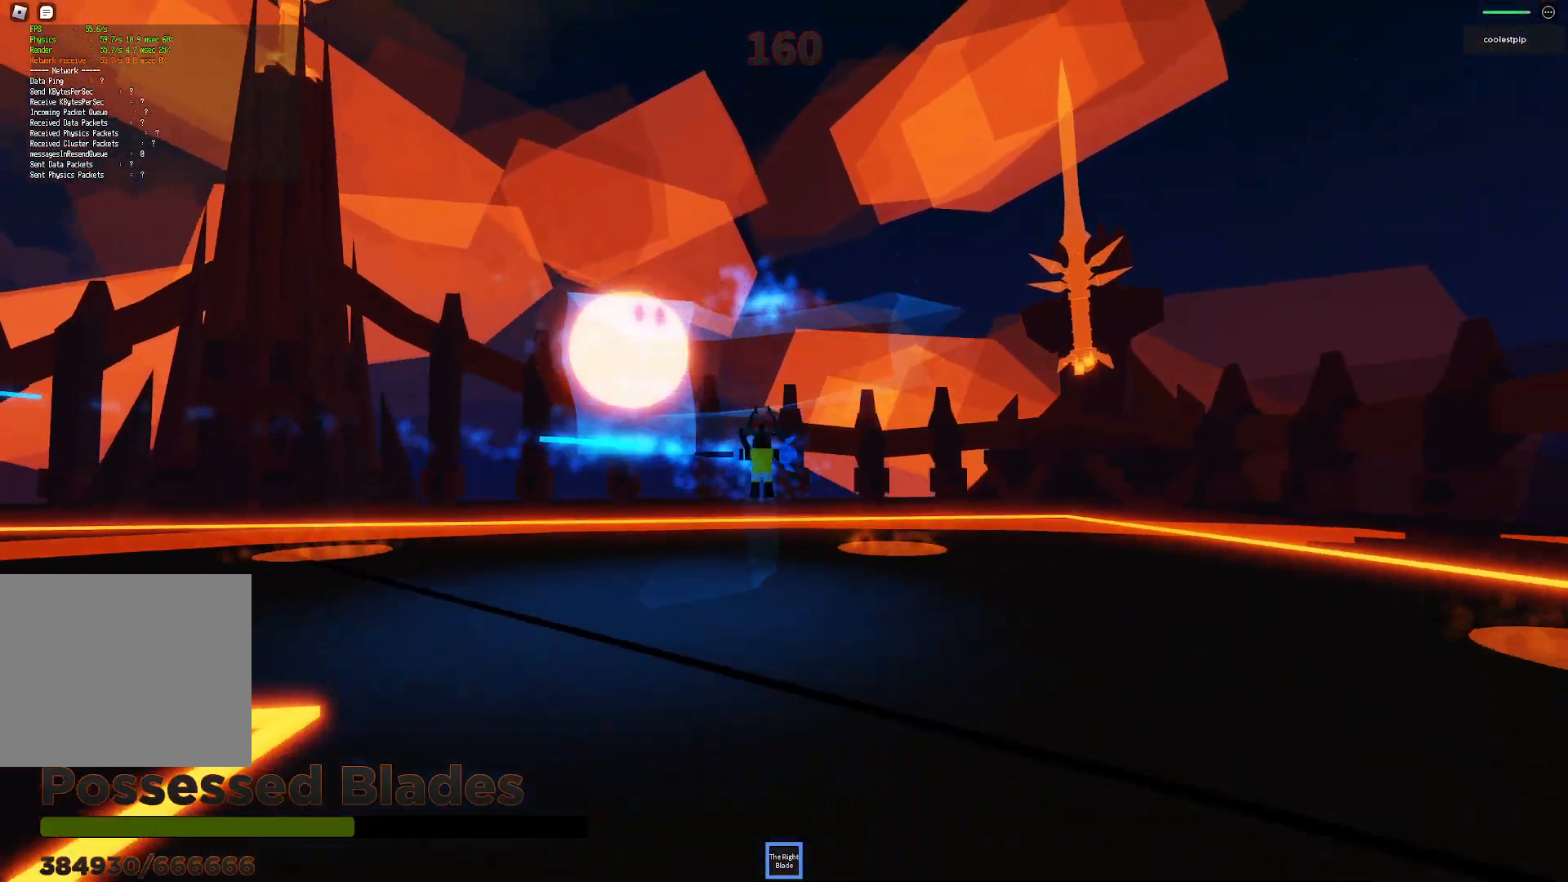
{"keys": ["space", "w"], "events": [[233, "w", "down"], [333, "a", "up"]]}
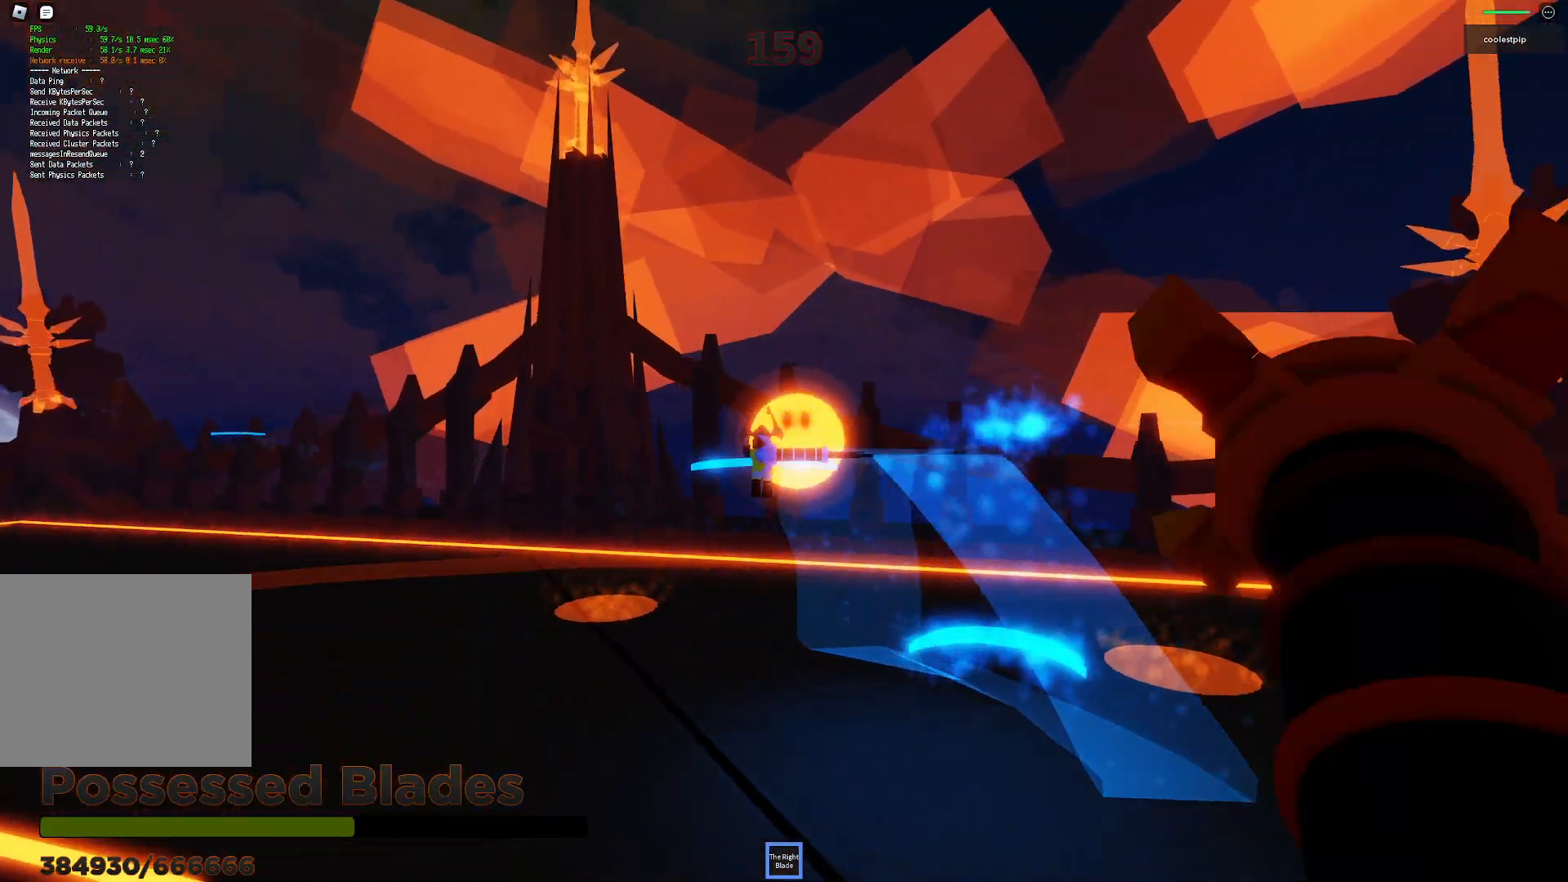
{"keys": ["space"], "events": [[316, "a", "down"], [450, "w", "up"], [500, "a", "up"]]}
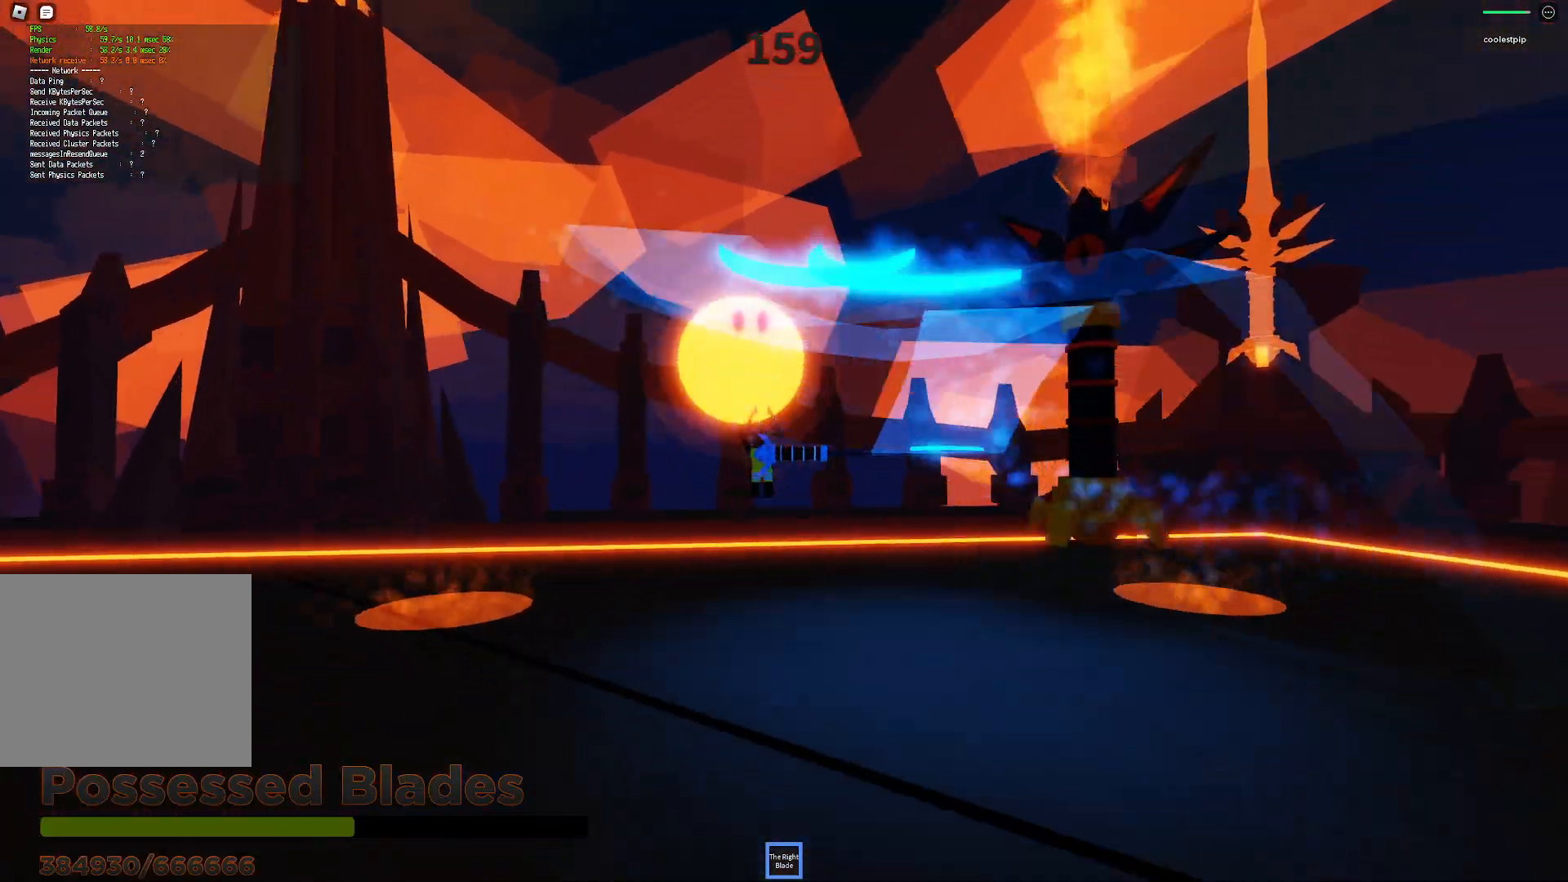
{"keys": ["space"], "events": [[200, "w", "down"], [216, "a", "down"], [366, "a", "up"], [366, "w", "up"]]}
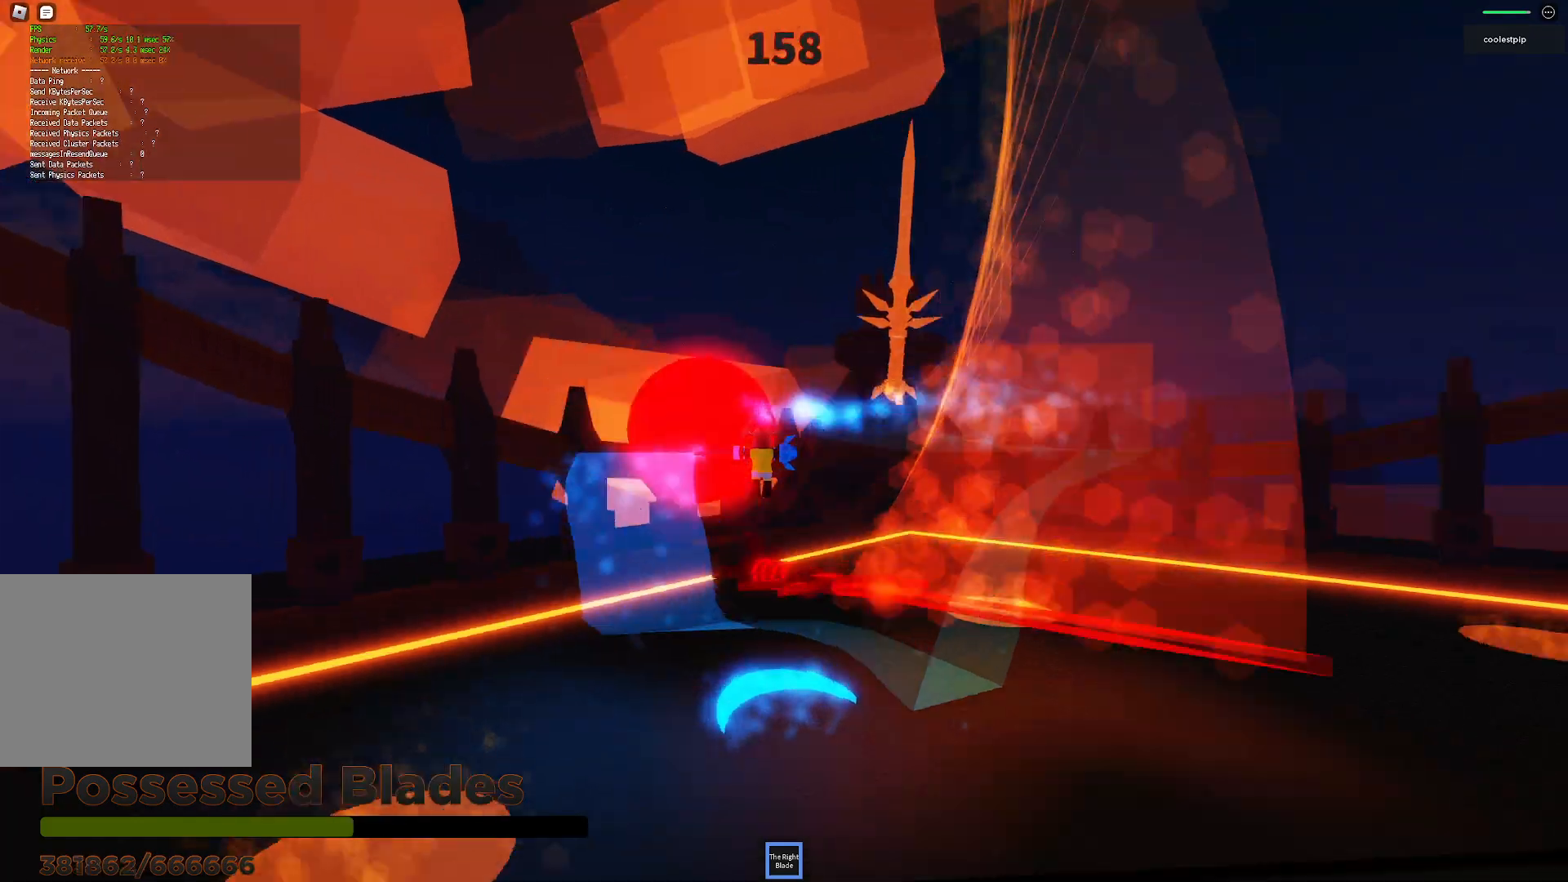
{"keys": ["space"], "events": [[66, "a", "down"], [416, "a", "up"]]}
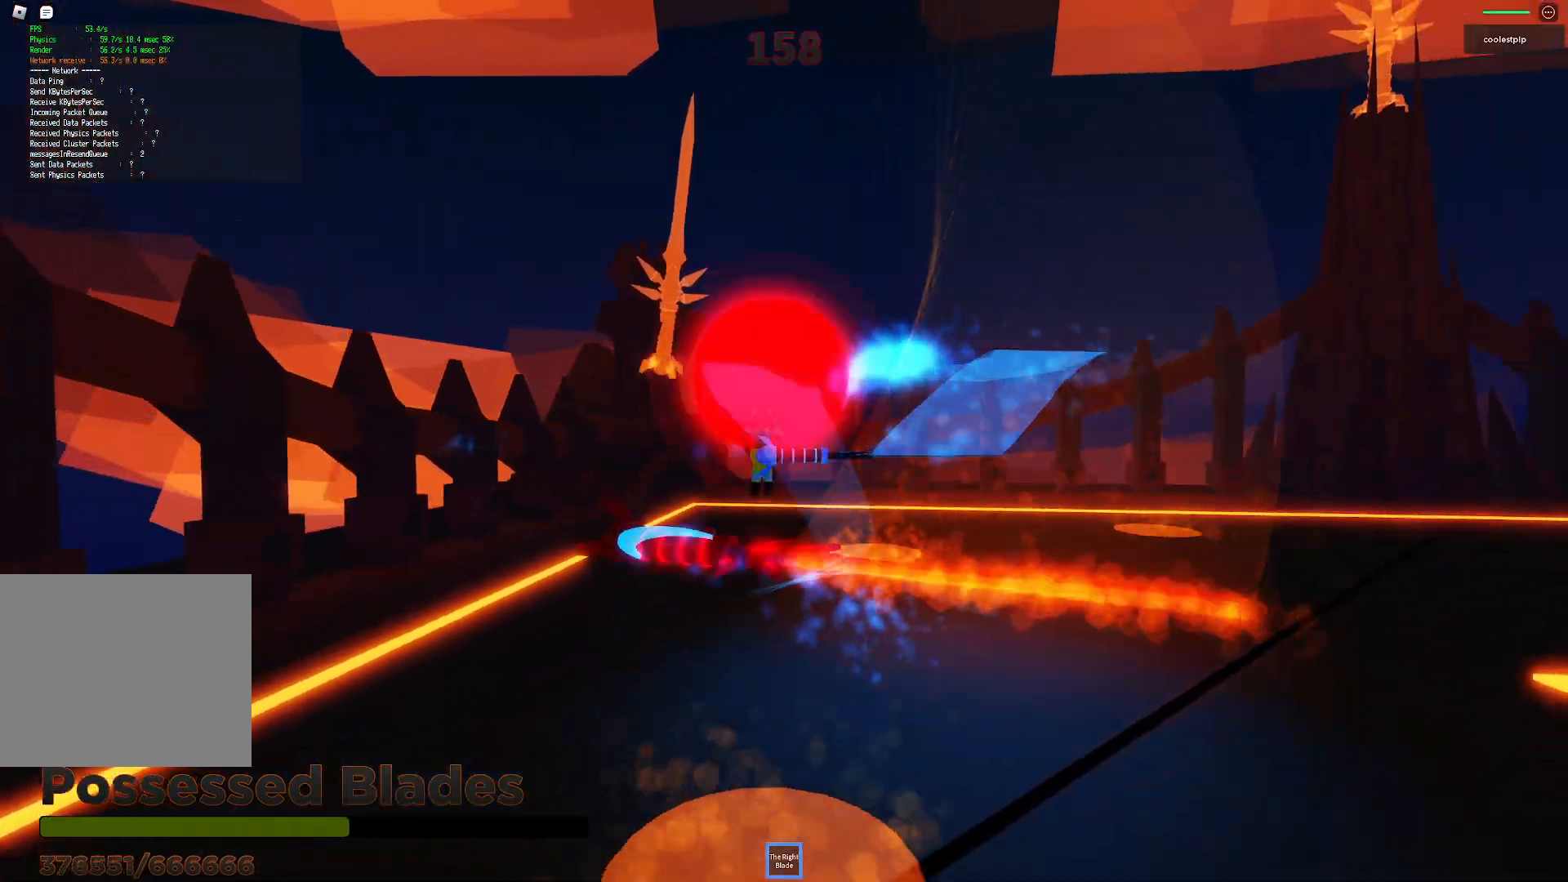
{"keys": ["a", "space"], "events": [[200, "space", "up"], [283, "a", "down"], [366, "space", "down"]]}
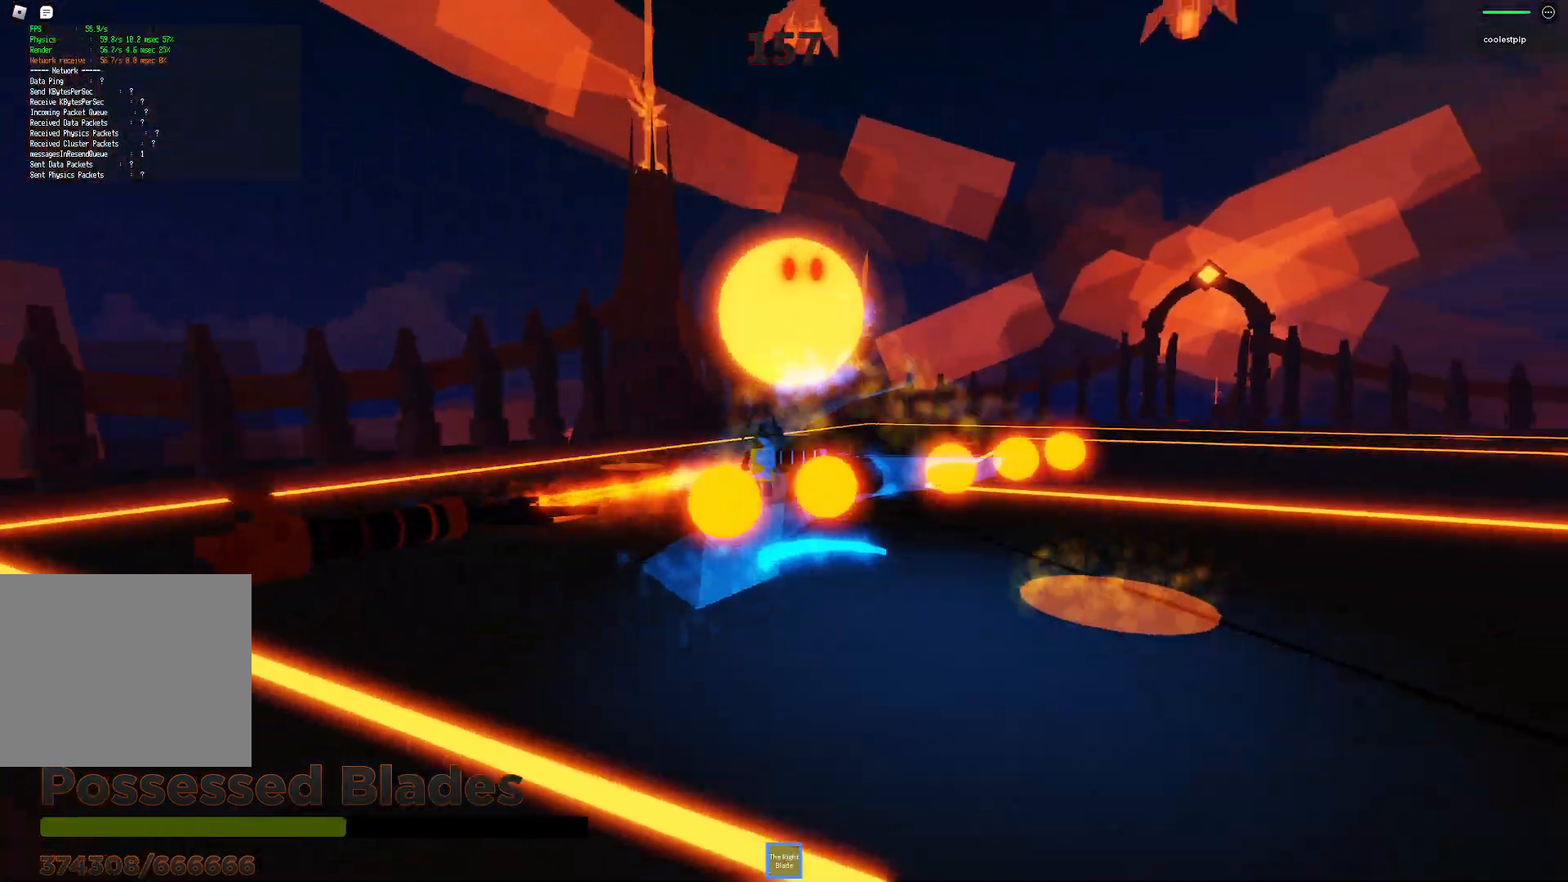
{"keys": ["a", "space"], "events": [[83, "a", "up"], [283, "a", "down"]]}
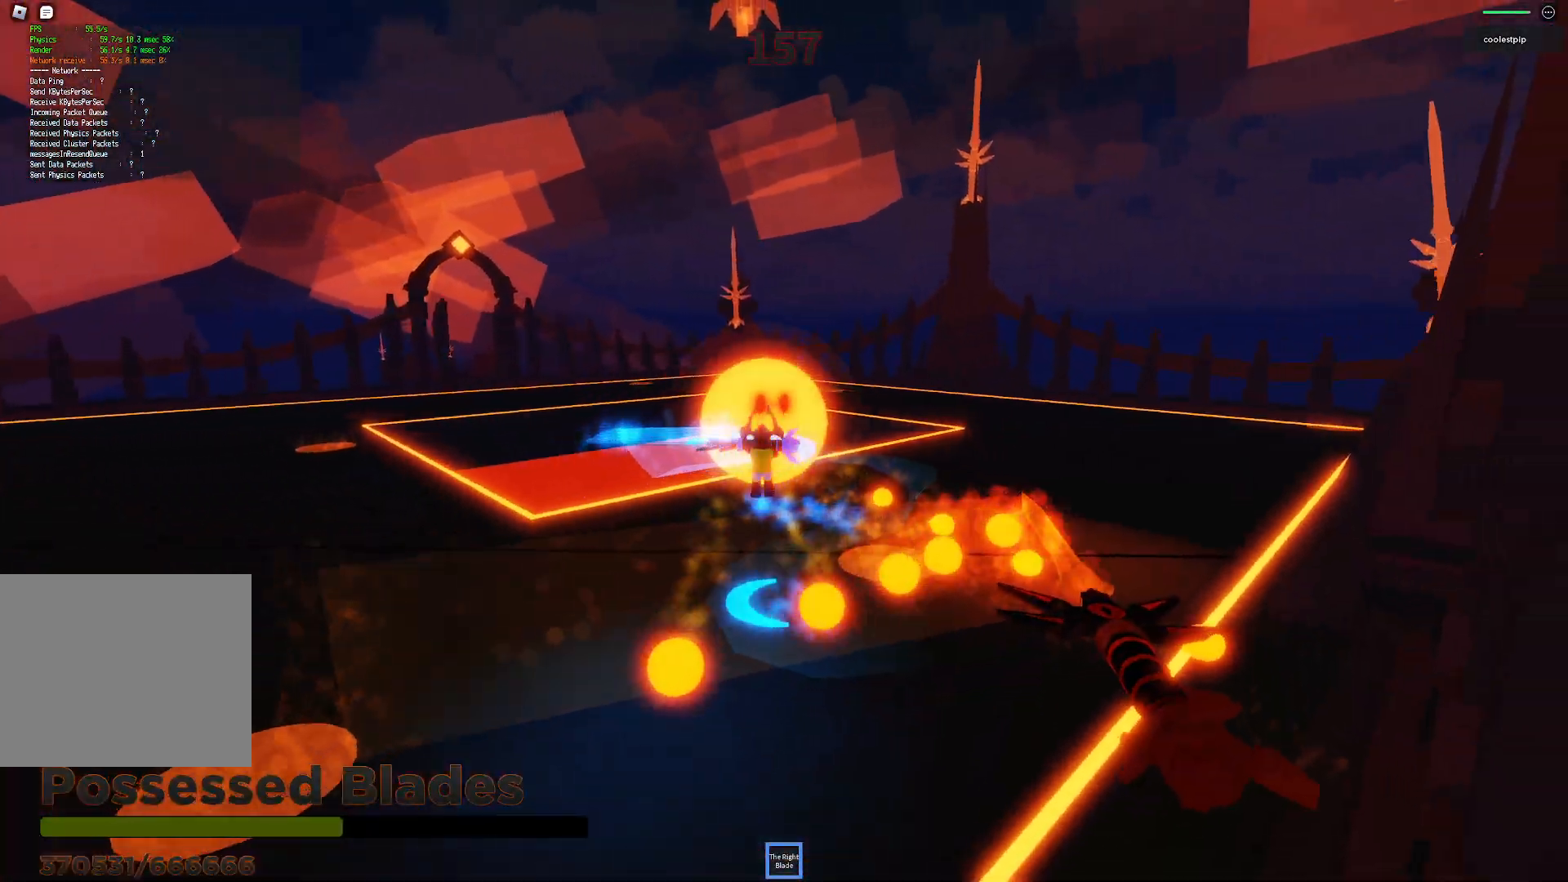
{"keys": ["a", "space", "w"], "events": [[66, "w", "down"]]}
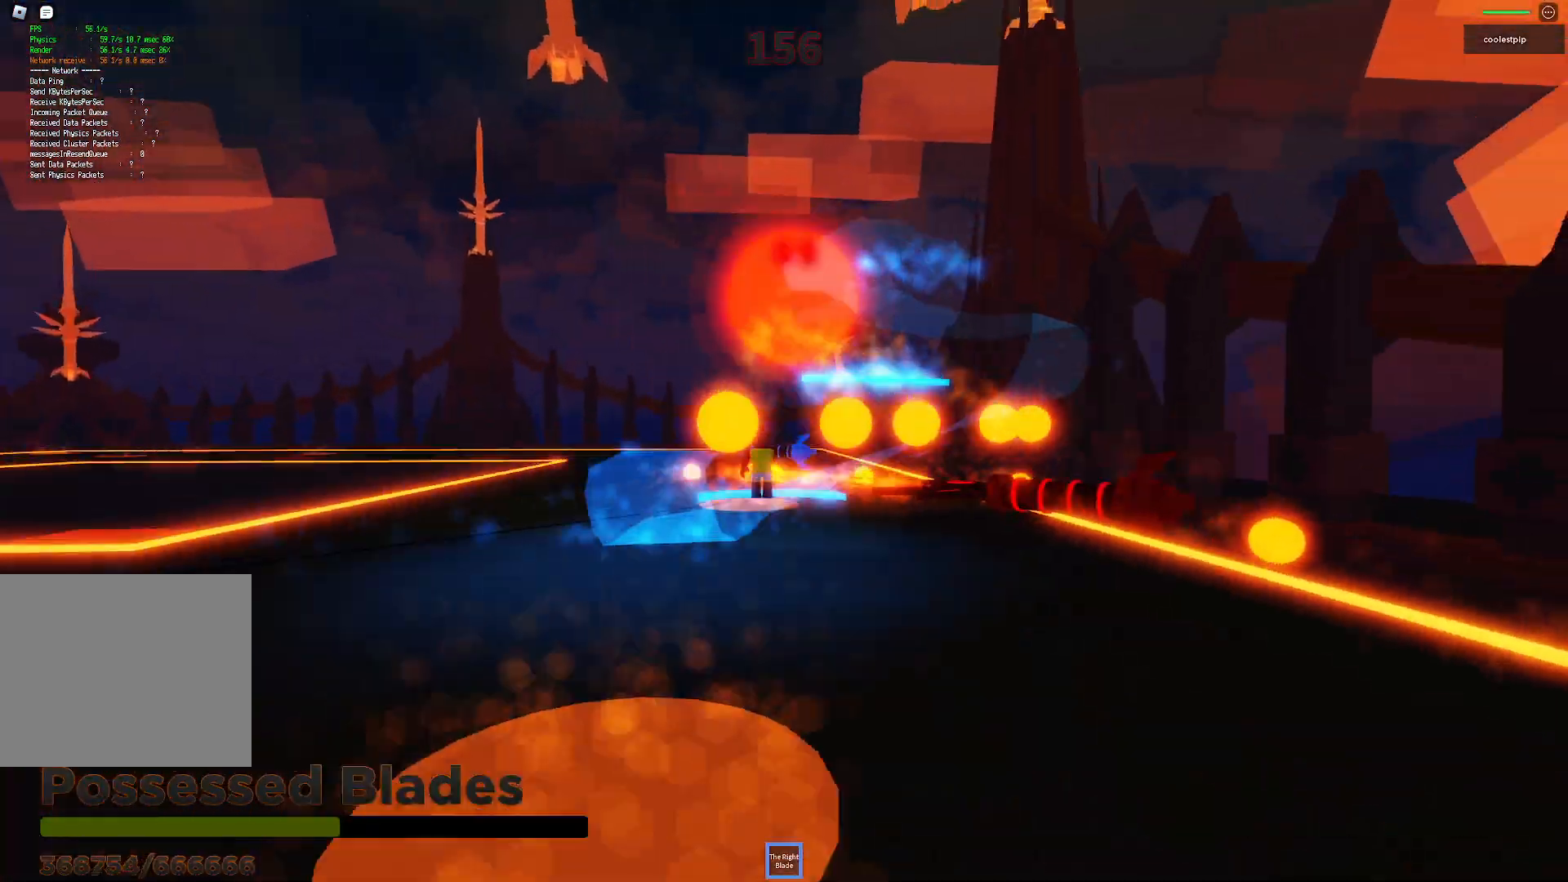
{"keys": ["a", "space", "w"], "events": [[416, "w", "up"], [466, "w", "down"]]}
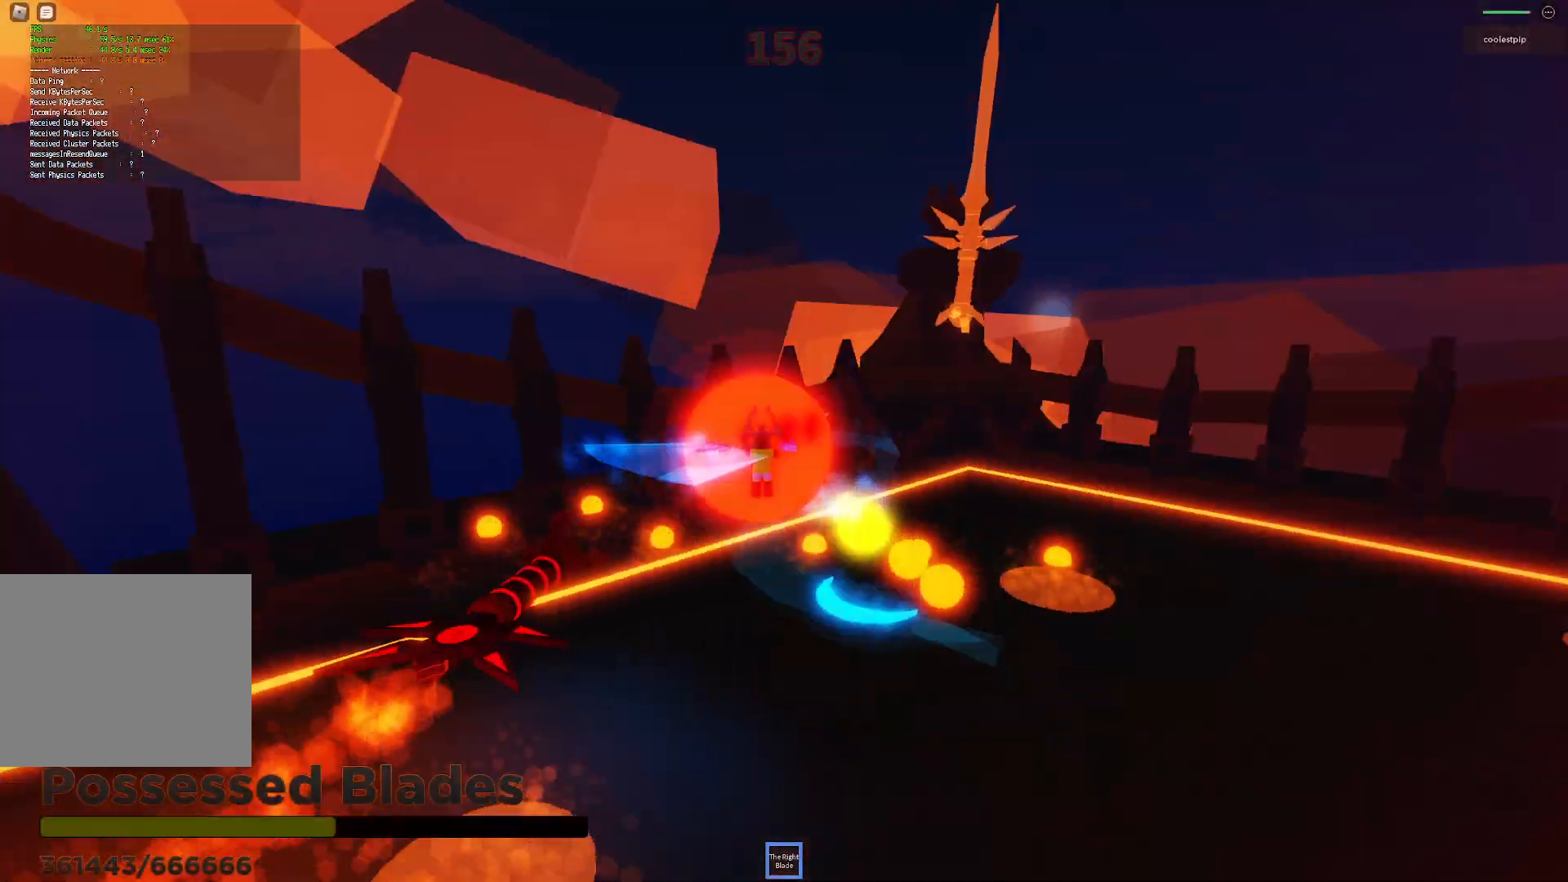
{"keys": ["a", "space", "w"], "events": [[133, "w", "up"], [350, "d", "down"], [433, "d", "up"], [433, "w", "down"]]}
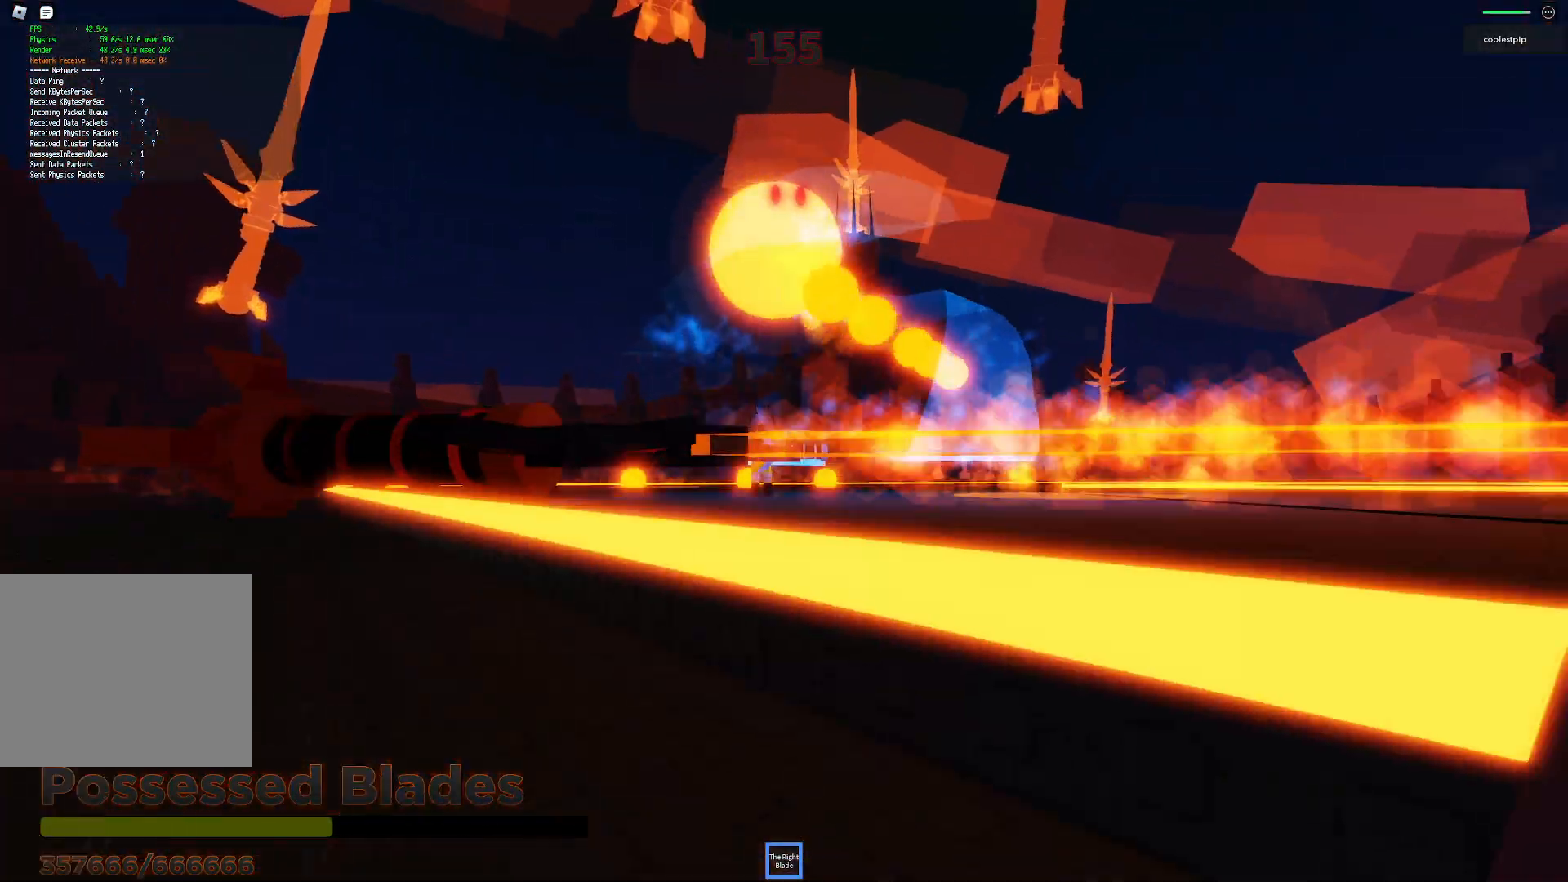
{"keys": ["a", "d", "space", "w"], "events": [[300, "d", "down"], [333, "d", "up"], [500, "d", "down"]]}
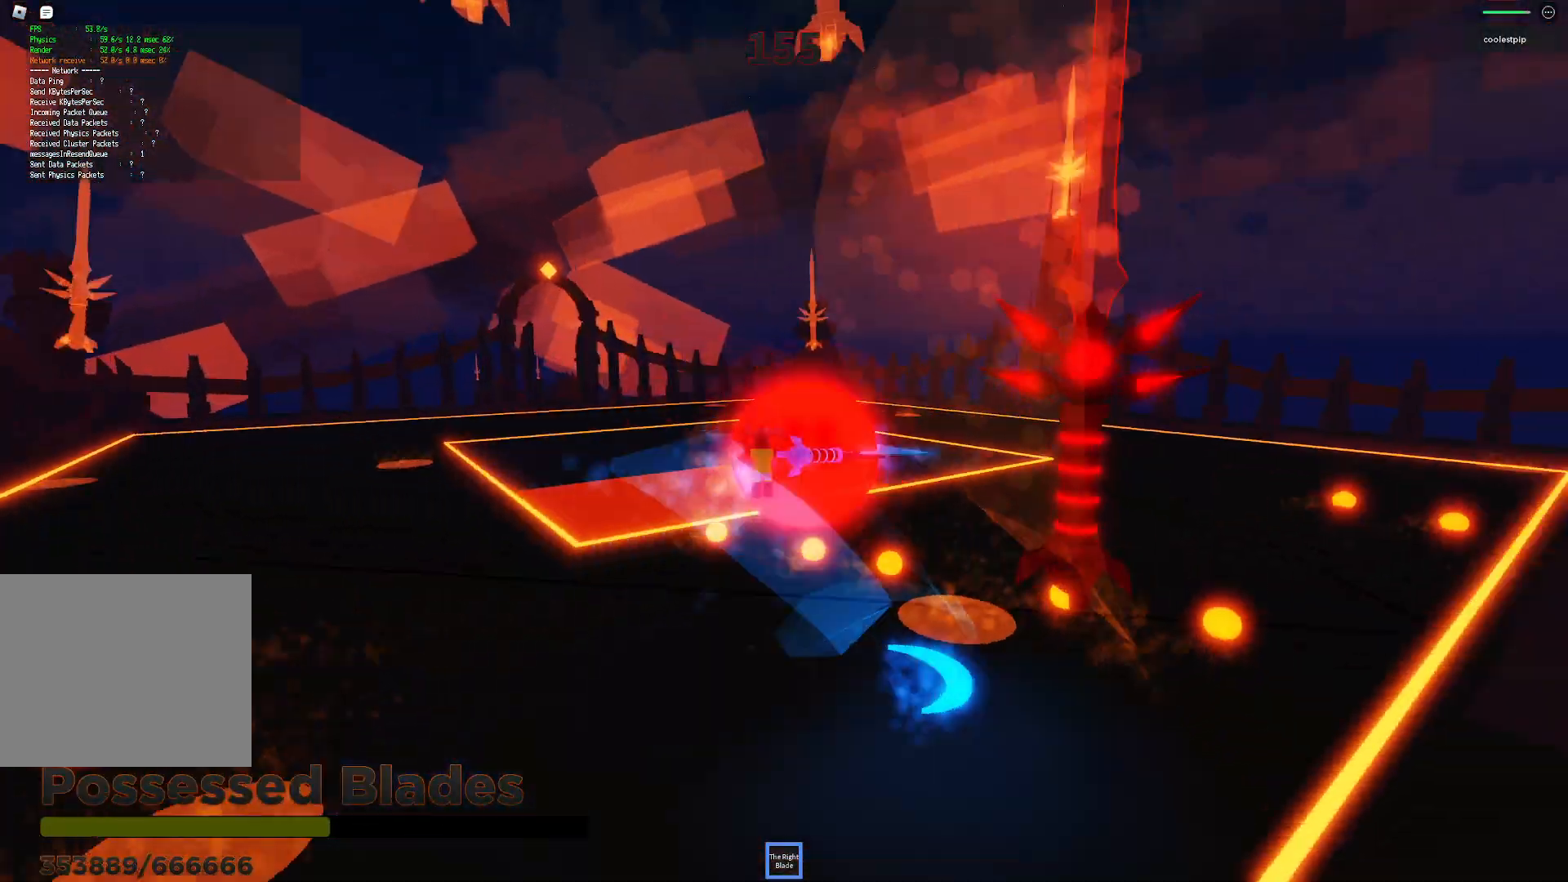
{"keys": ["space"], "events": [[33, "d", "up"], [383, "a", "up"], [400, "w", "up"]]}
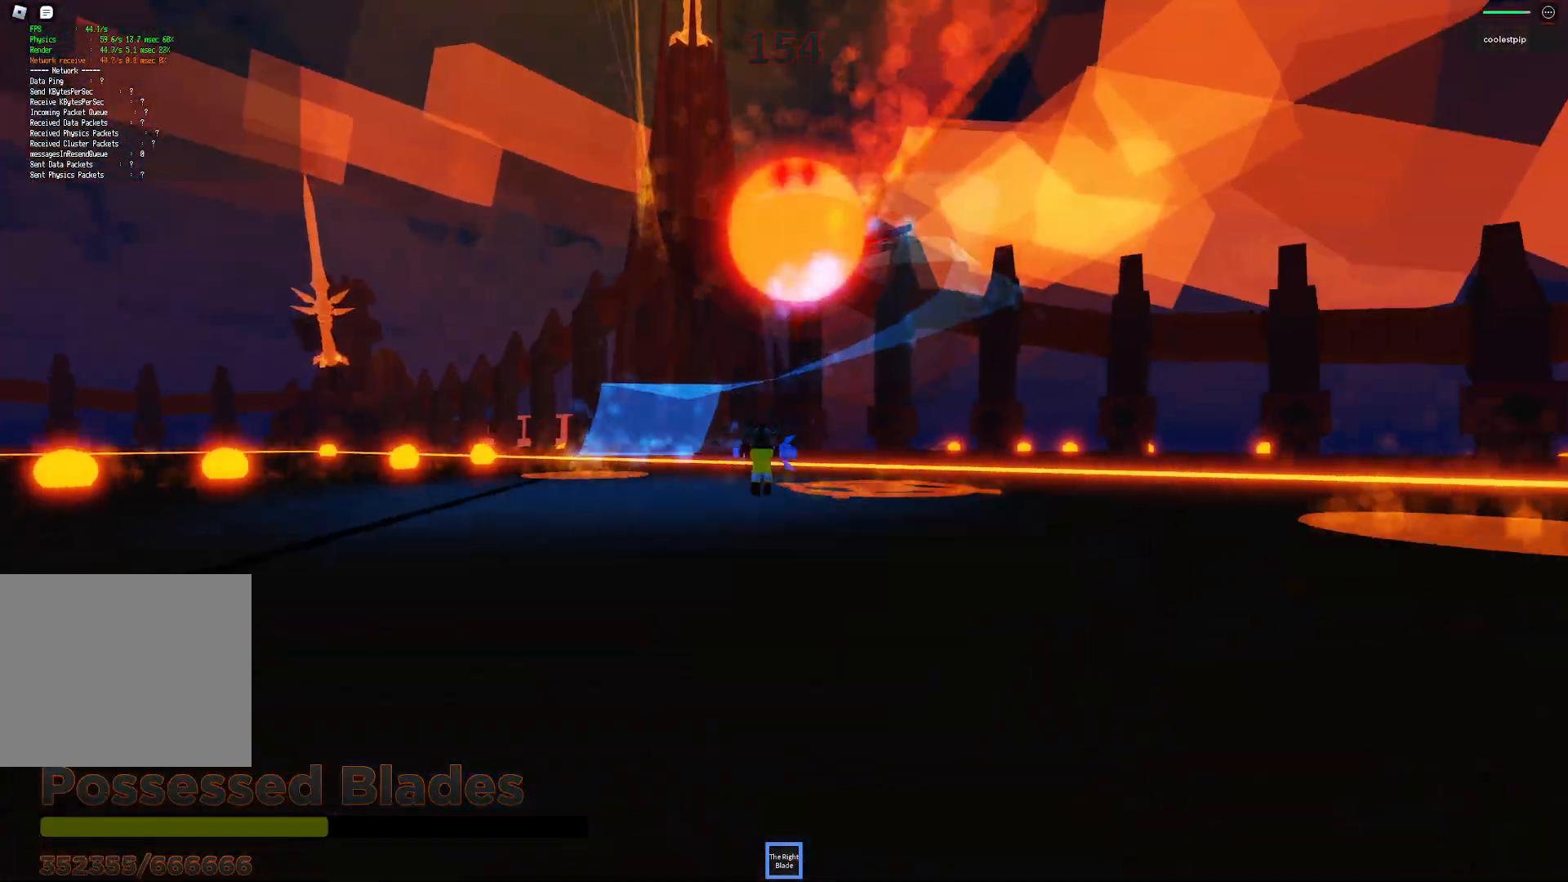
{"keys": ["a", "space"], "events": [[33, "d", "down"], [33, "w", "down"], [83, "w", "up"], [116, "w", "down"], [216, "q", "down"], [250, "a", "down"], [250, "d", "up"], [366, "w", "up"], [416, "q", "up"]]}
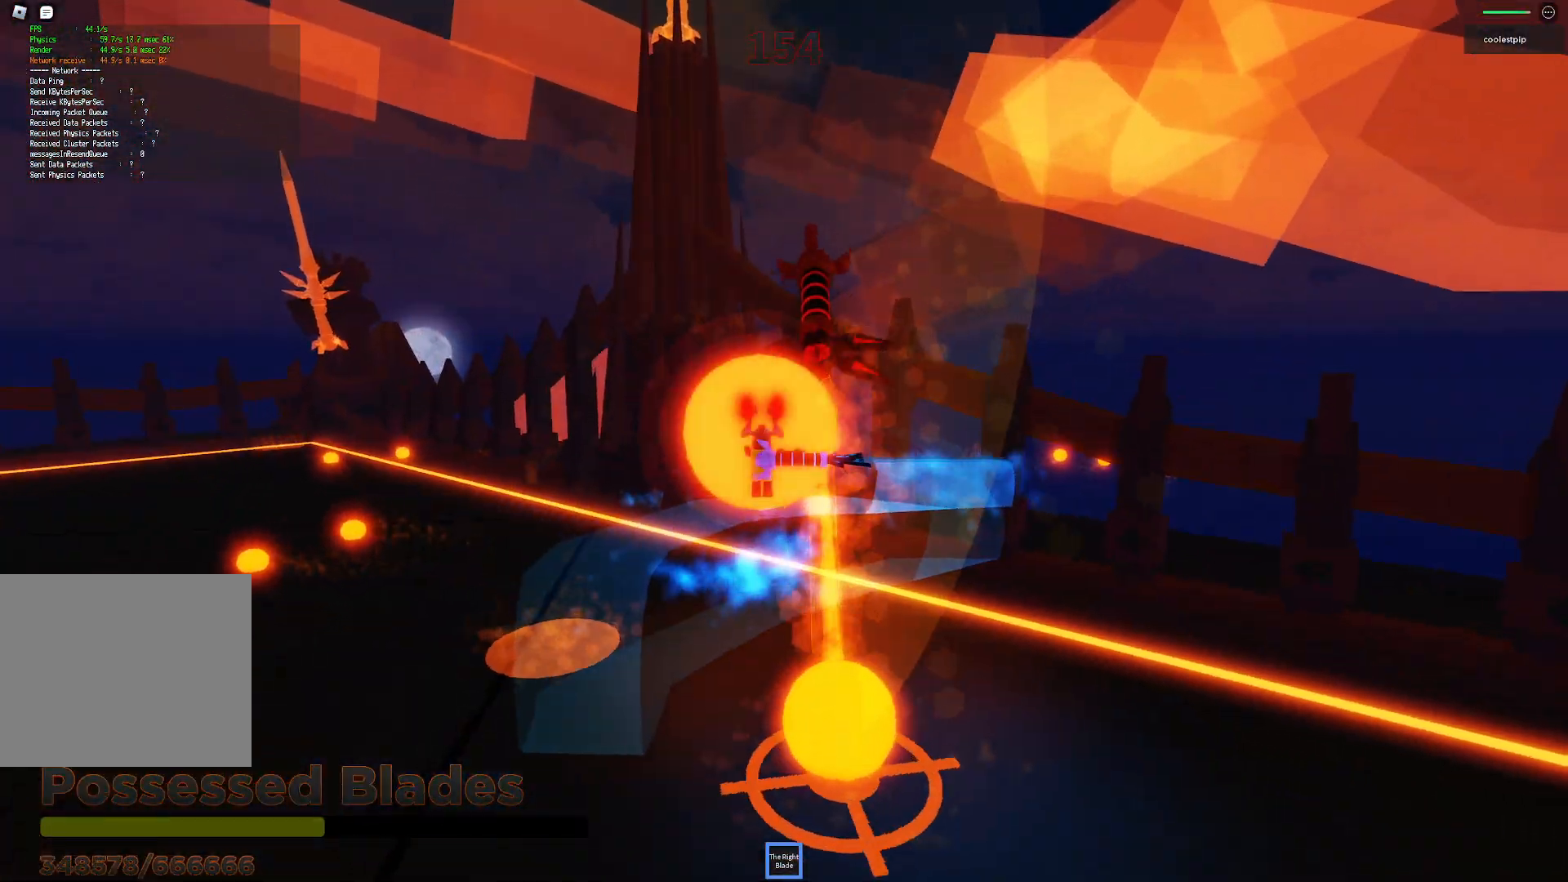
{"keys": ["space"], "events": [[116, "s", "down"], [350, "a", "up"], [466, "s", "up"]]}
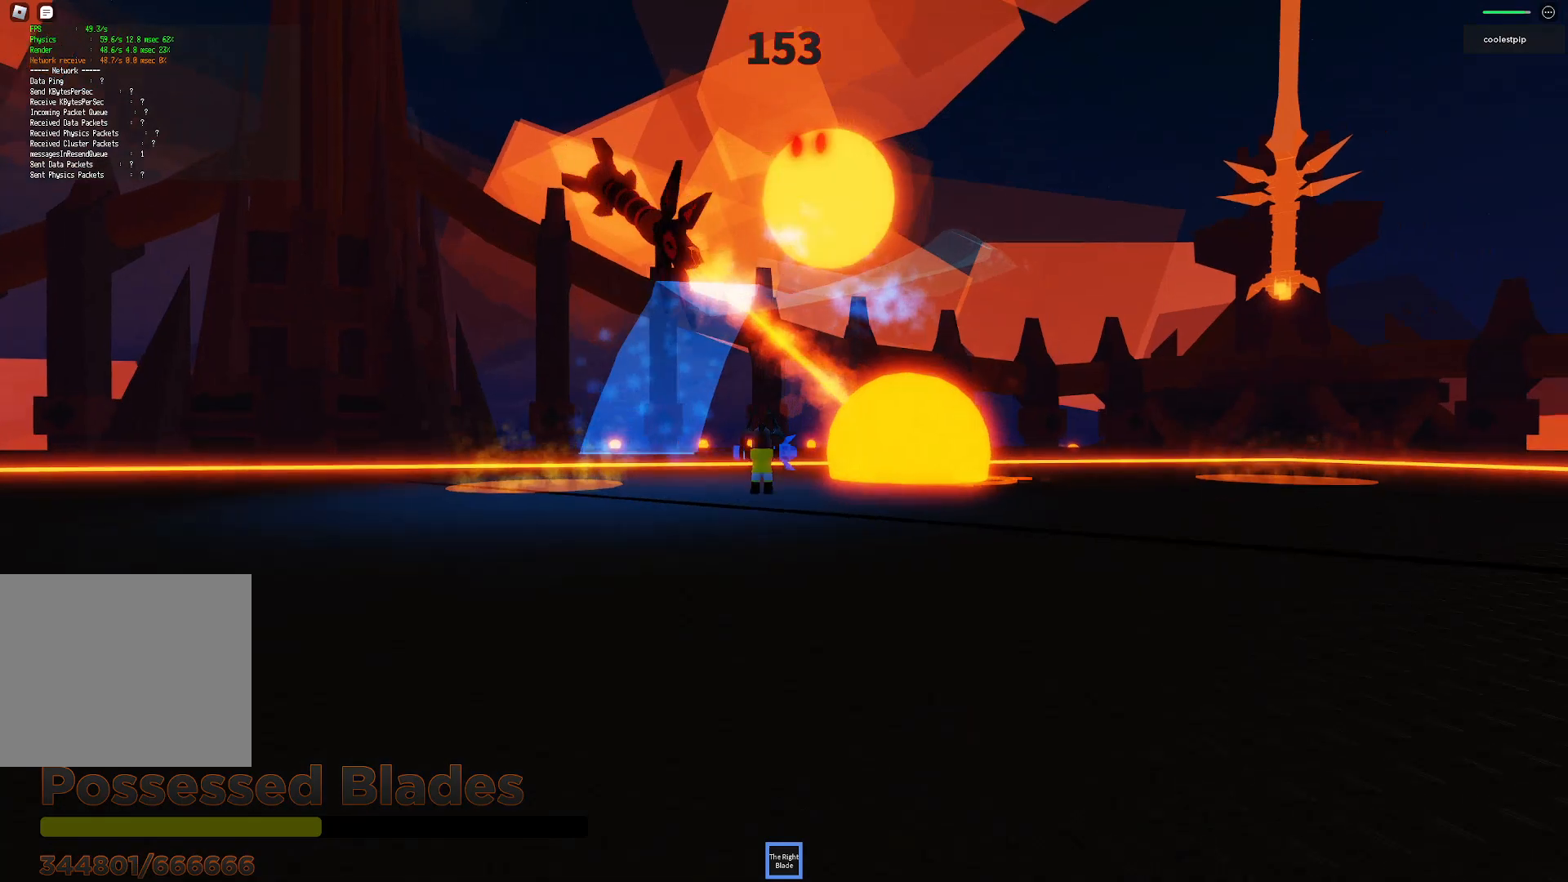
{"keys": ["d", "s", "space"], "events": [[150, "w", "down"], [250, "w", "up"], [383, "s", "down"], [400, "d", "down"]]}
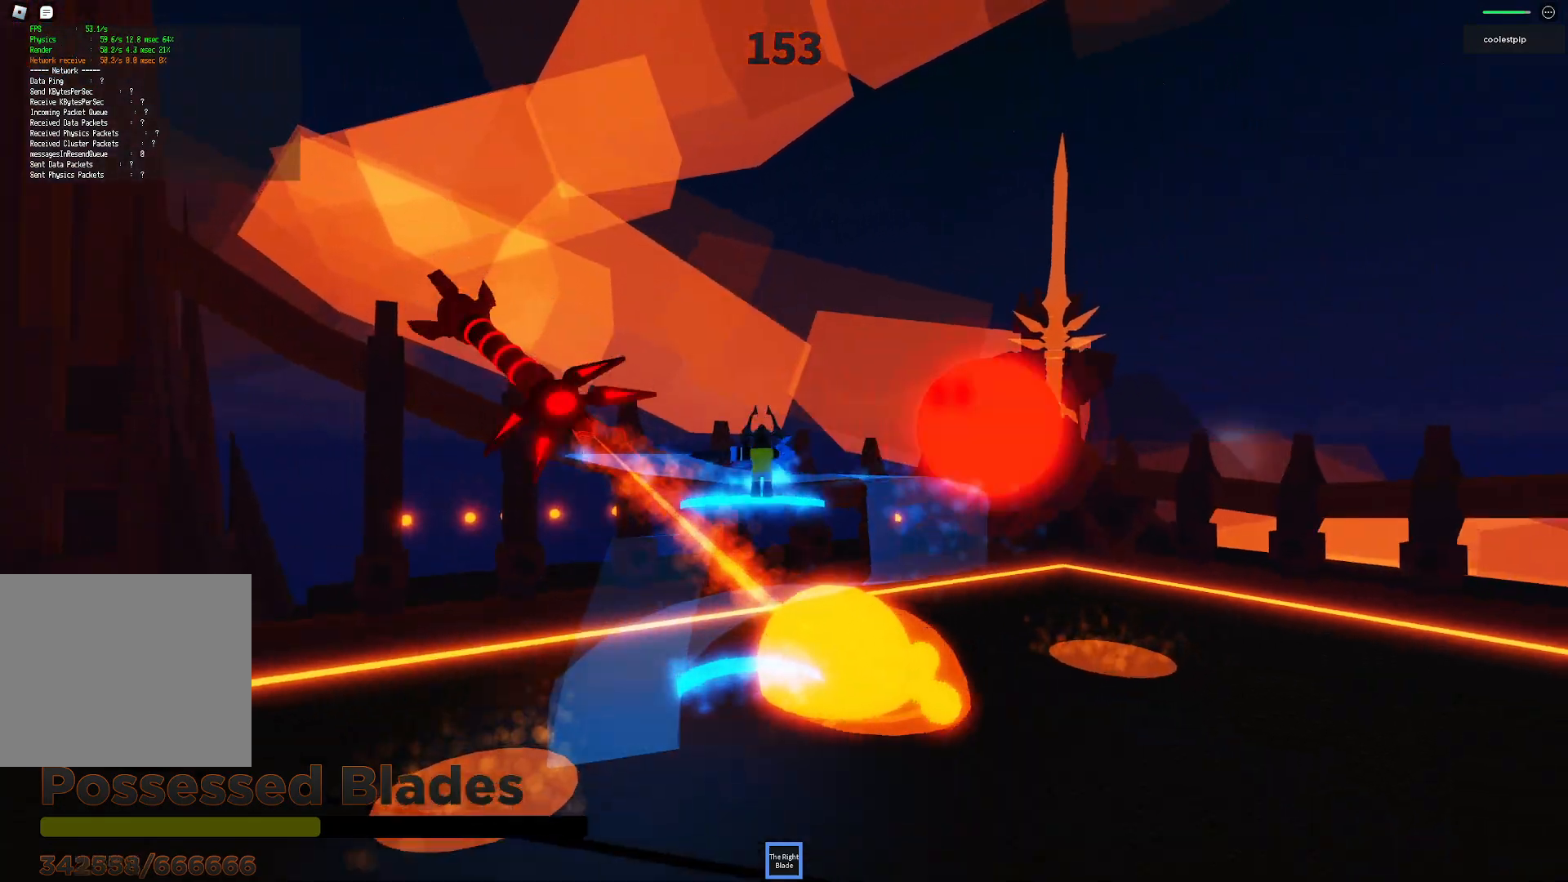
{"keys": ["d", "space", "w"], "events": [[133, "s", "up"], [350, "w", "down"]]}
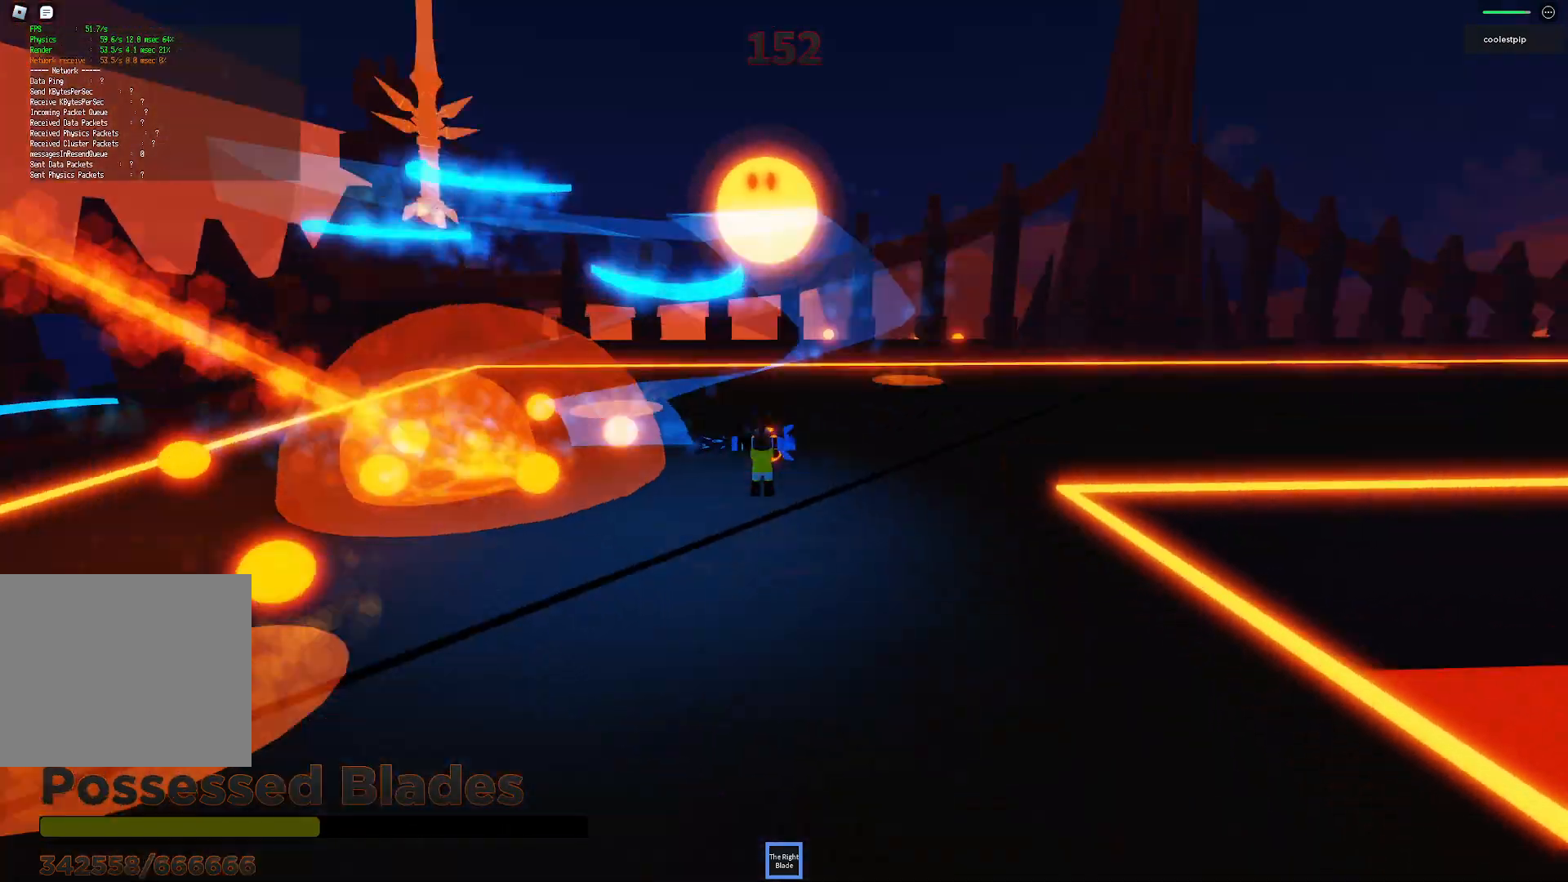
{"keys": ["space", "w"], "events": [[83, "d", "up"], [250, "s", "down"], [300, "s", "up"]]}
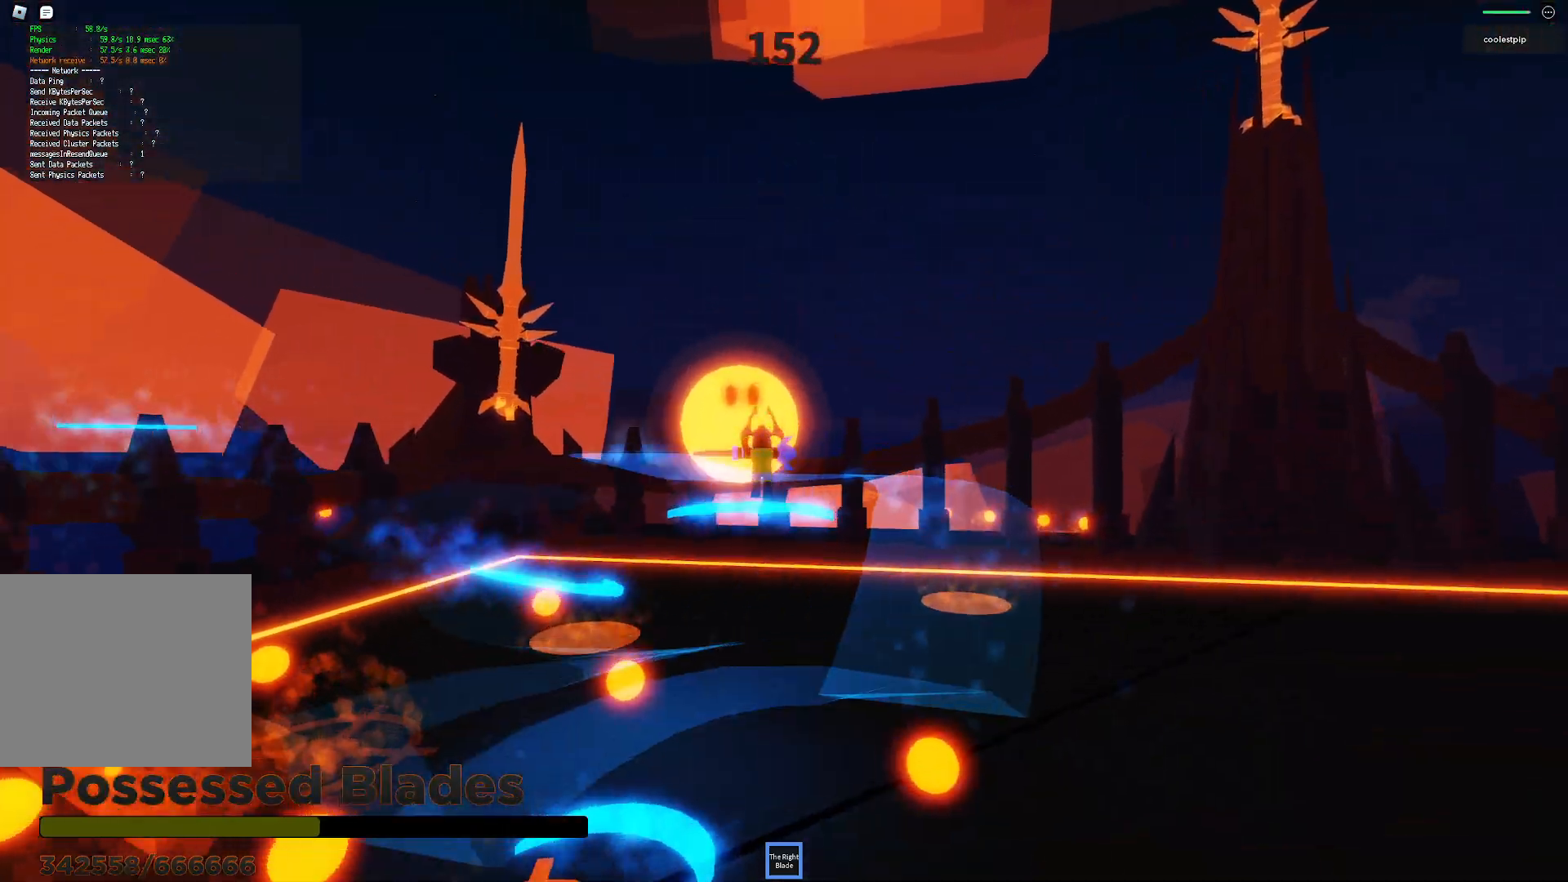
{"keys": ["space"], "events": [[50, "w", "up"], [233, "s", "down"], [333, "d", "down"], [400, "a", "down"], [400, "s", "up"], [433, "w", "down"], [466, "a", "up"], [483, "d", "up"], [483, "w", "up"]]}